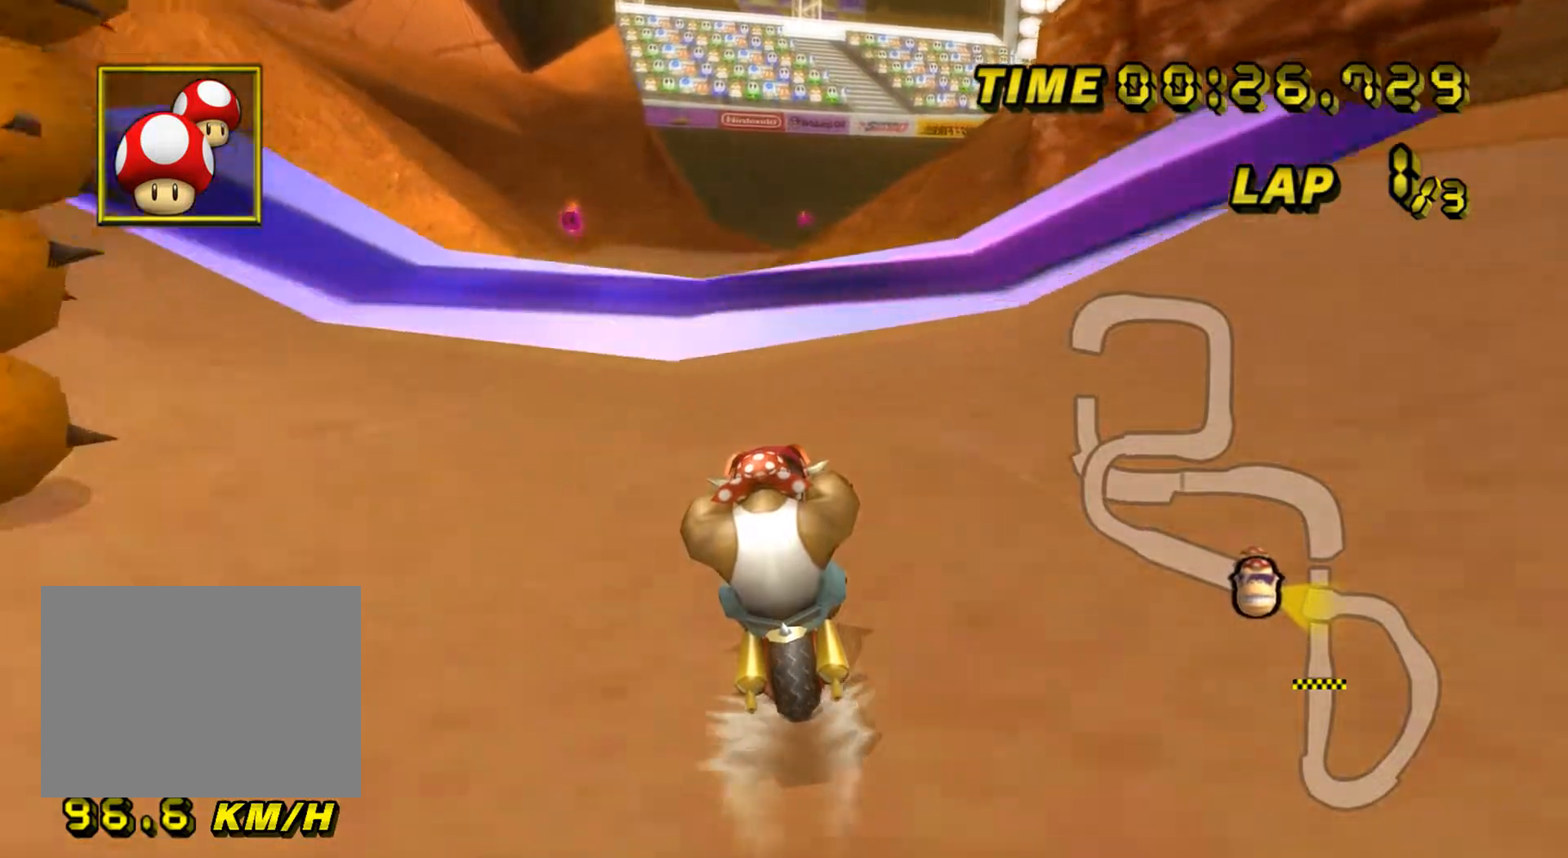
Gameplay with a controller (Nintendo layout); each line is a JSON object with the inputs held at the frame after it. "events" lists button and stick changes between this image and that frame as [ms after this image, input, new state], when the widget could be followed in between. Not read: B L3 R3 X Y Z.
{"buttons": ["A", "R1"], "left_stick": "up-left", "events": [[433, "left_stick", "up-left"], [467, "R1", "down"]]}
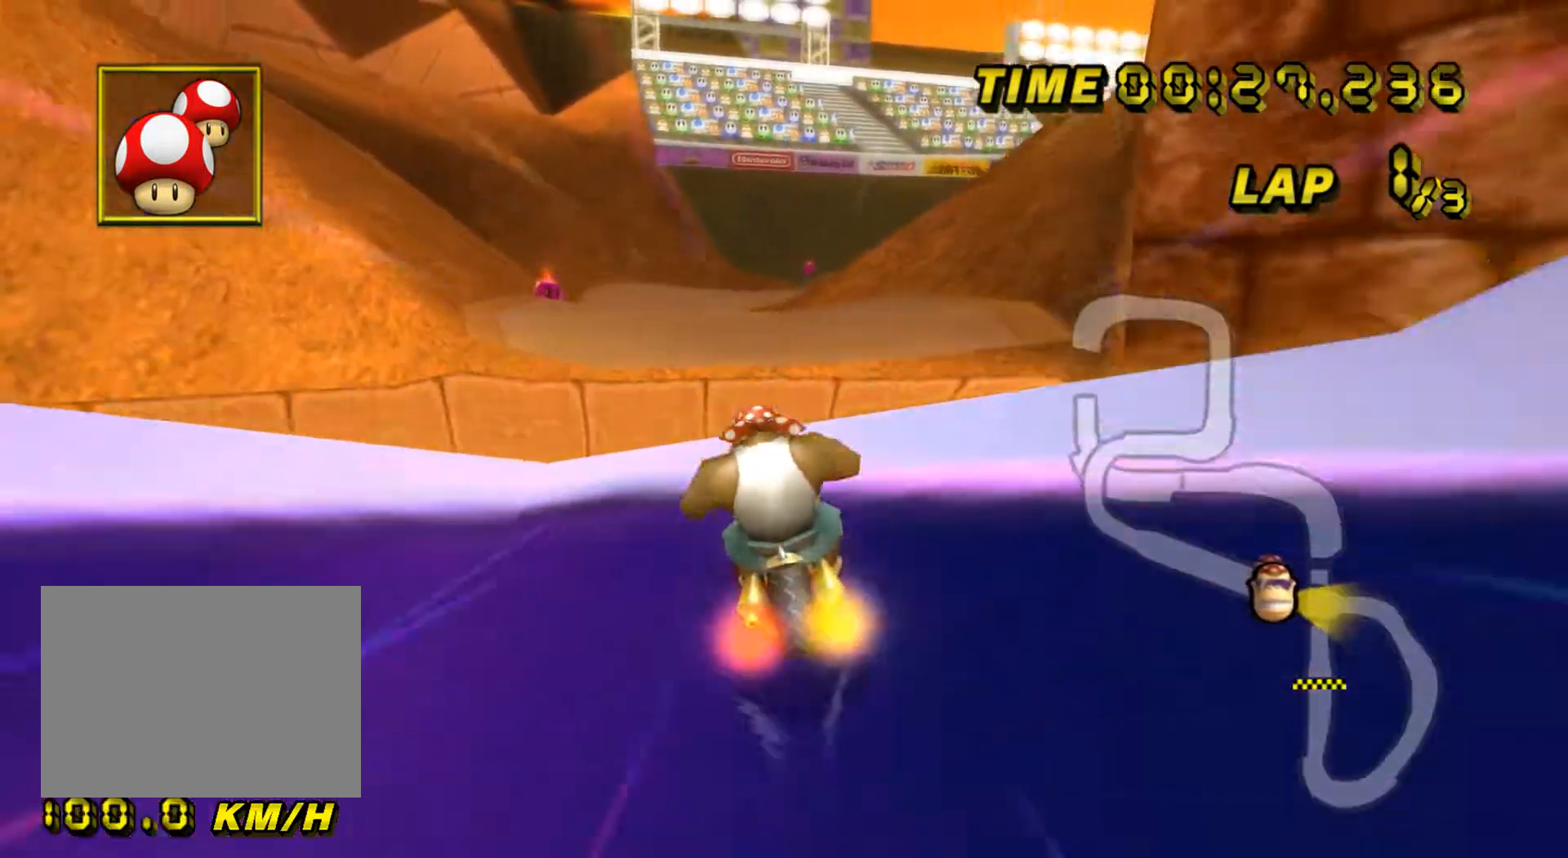
{"buttons": ["A"], "left_stick": "up", "events": [[34, "DPAD_UP", "down"], [50, "DPAD_RIGHT", "down"], [50, "DPAD_UP", "up"], [67, "DPAD_RIGHT", "up"], [117, "DPAD_DOWN", "down"], [134, "DPAD_DOWN", "up"], [184, "DPAD_UP", "down"], [184, "left_stick", "up"], [200, "DPAD_UP", "up"], [367, "R1", "up"]]}
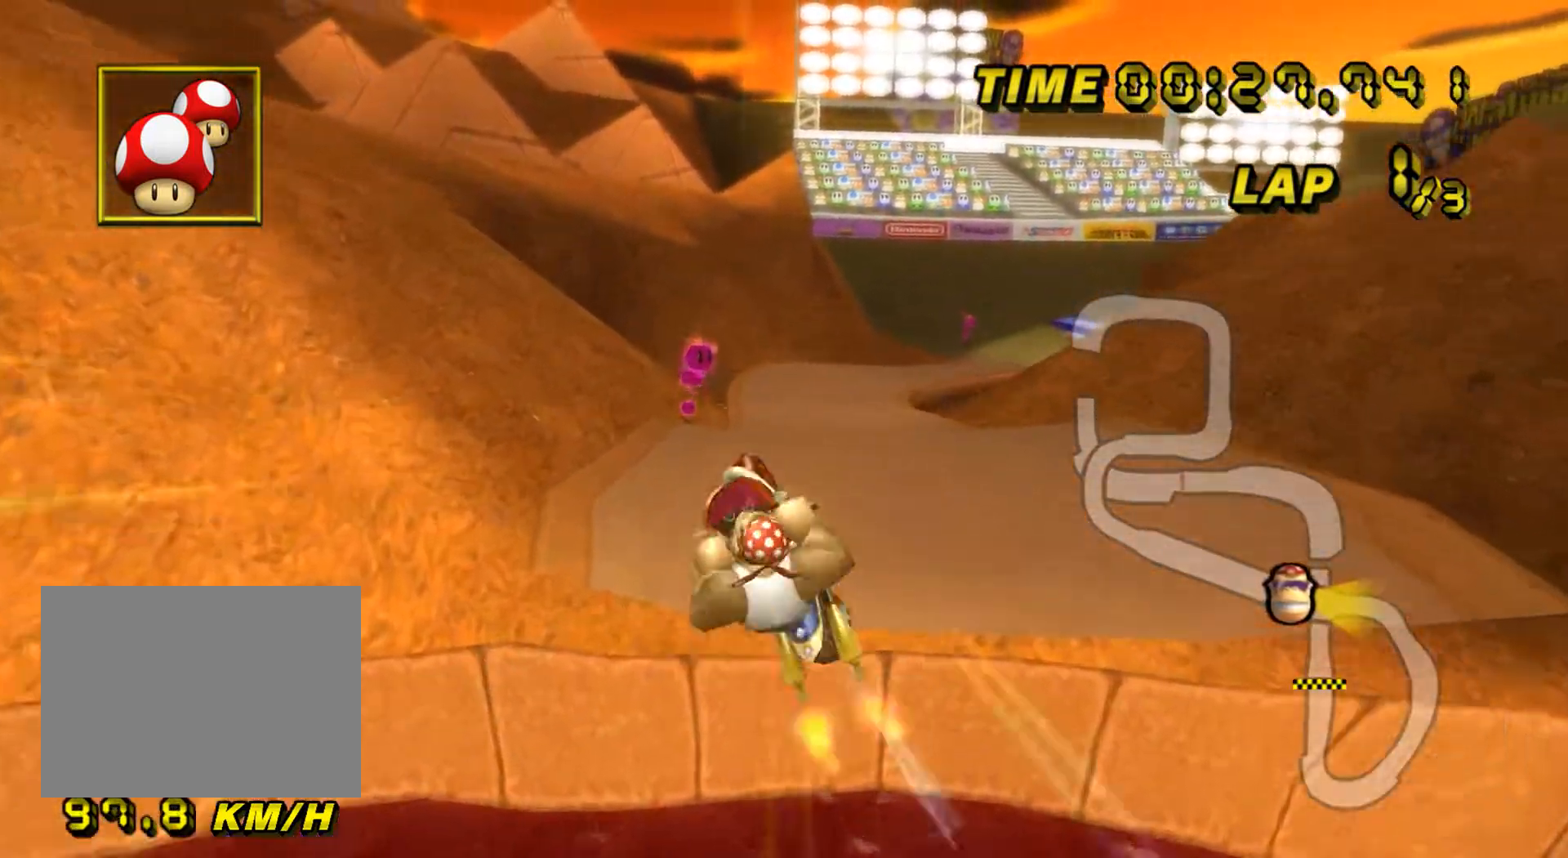
{"buttons": ["A"], "left_stick": "center", "events": [[500, "left_stick", "center"]]}
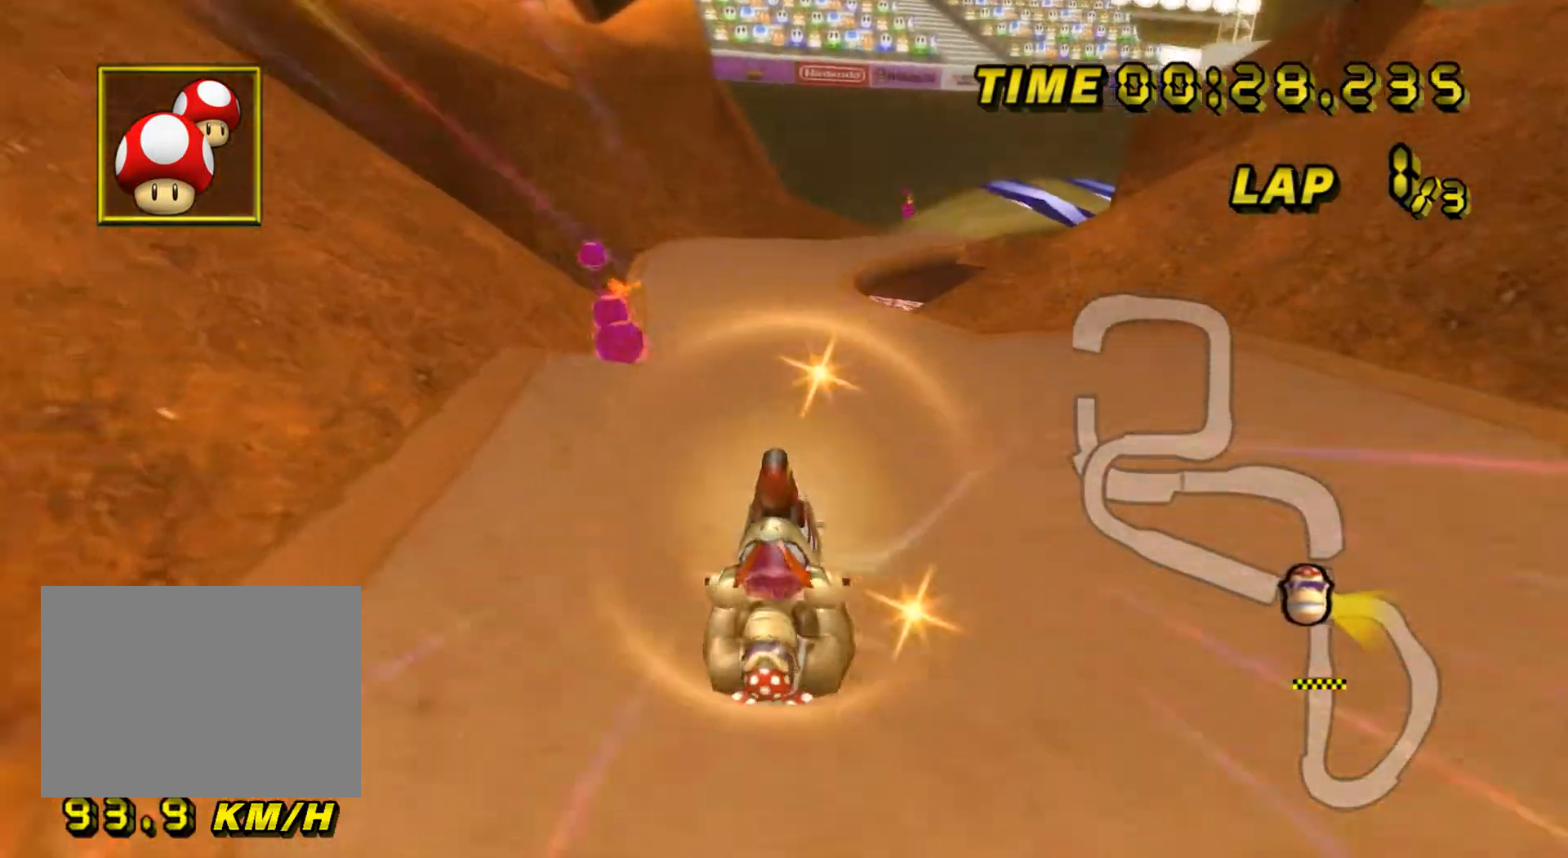
{"buttons": ["A"], "left_stick": "center", "events": [[67, "left_stick", "down"], [401, "DPAD_UP", "down"], [417, "DPAD_UP", "up"], [434, "left_stick", "left"], [467, "DPAD_DOWN", "down"], [484, "DPAD_DOWN", "up"], [484, "left_stick", "center"]]}
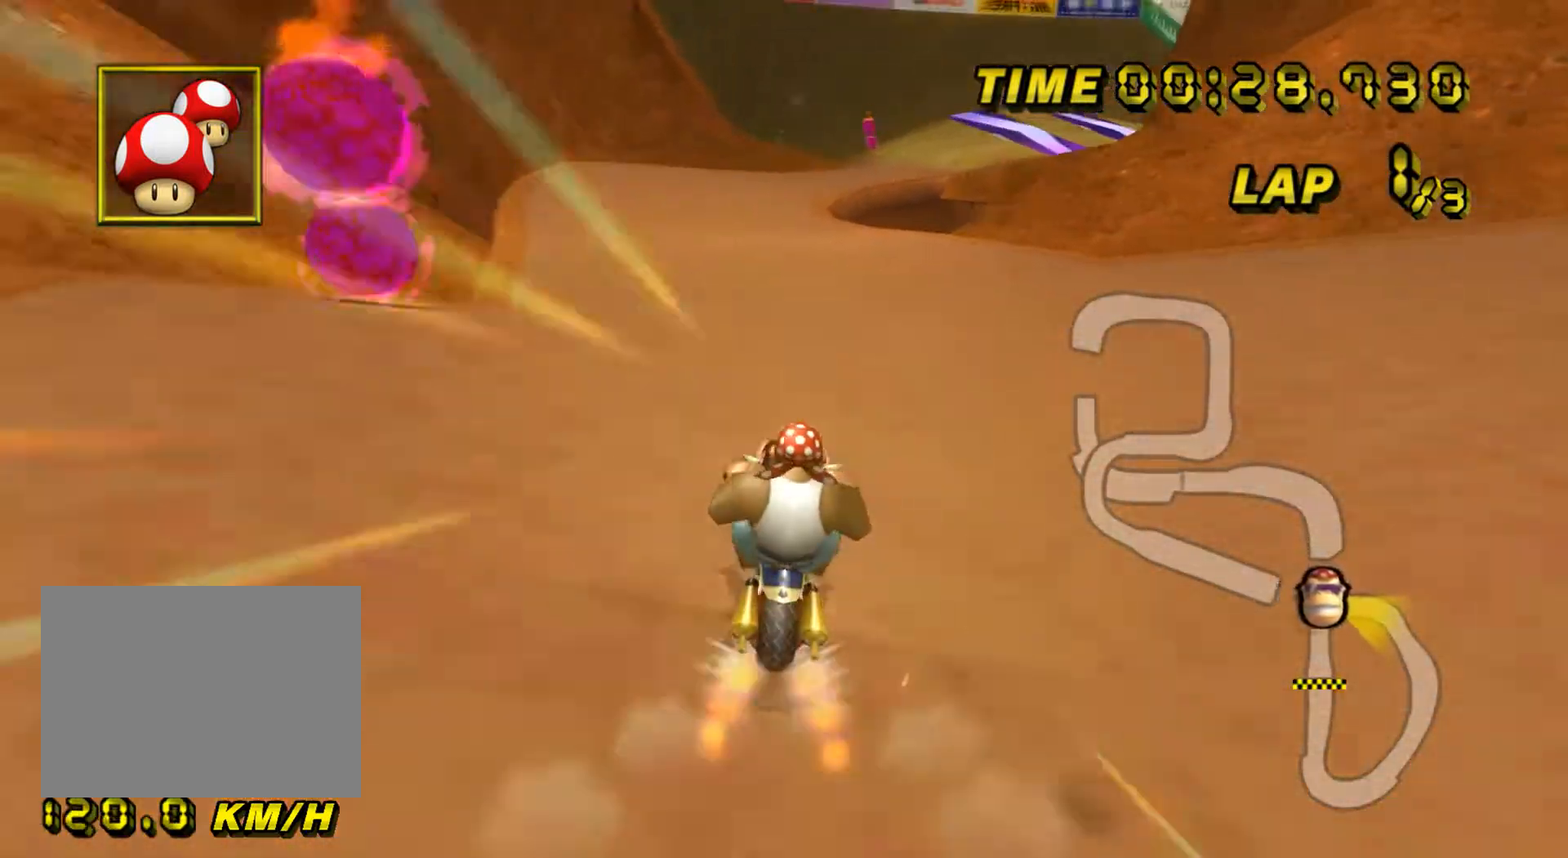
{"buttons": ["A"], "left_stick": "left", "events": [[33, "DPAD_UP", "down"], [50, "DPAD_UP", "up"], [300, "left_stick", "left"]]}
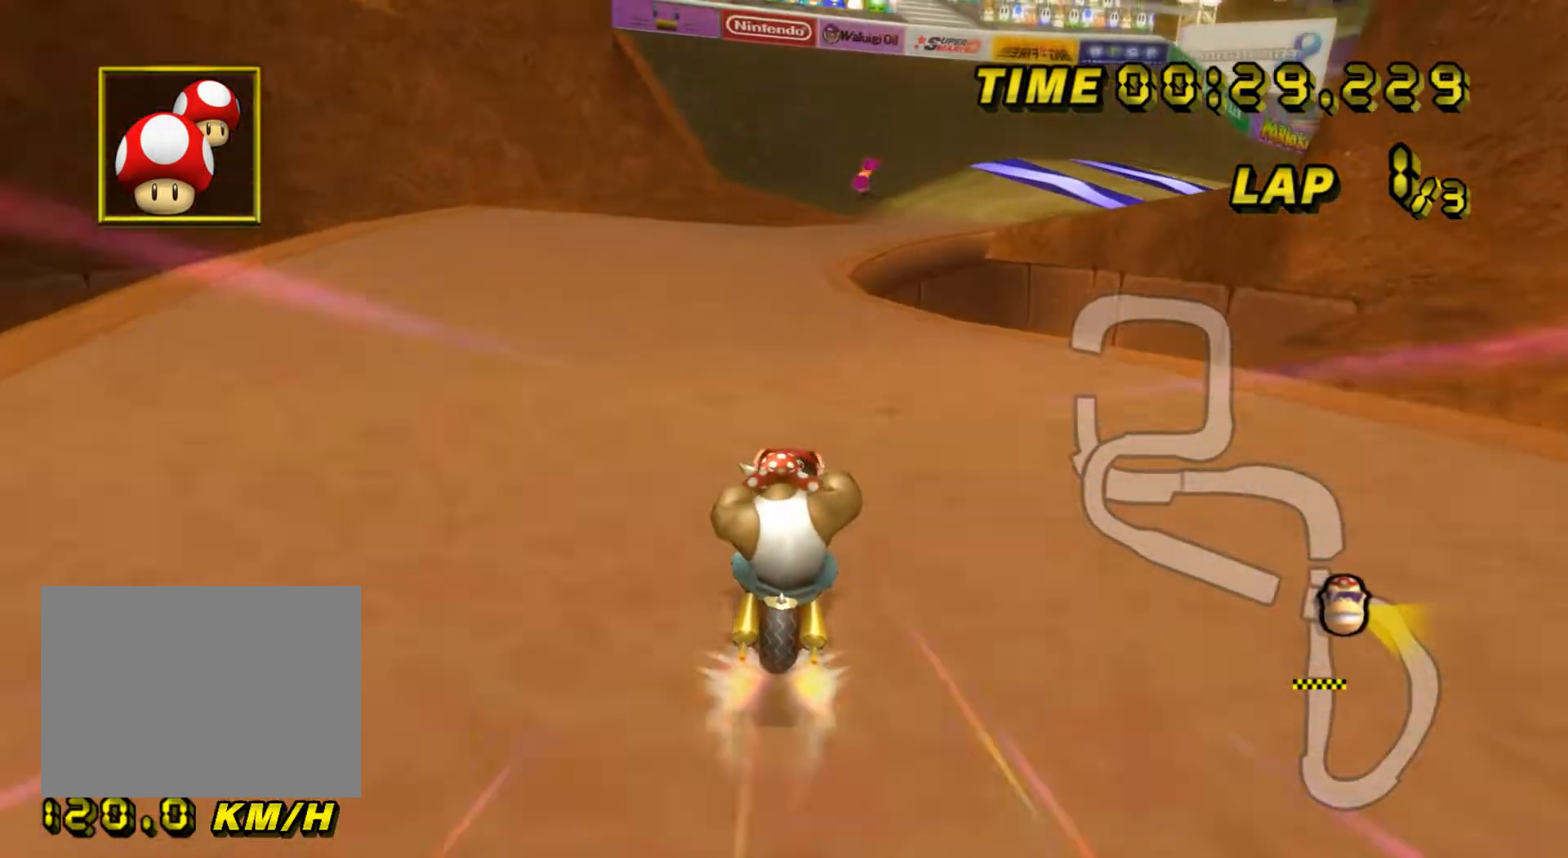
{"buttons": ["A", "R1"], "left_stick": "center", "events": [[284, "left_stick", "center"], [350, "R1", "down"]]}
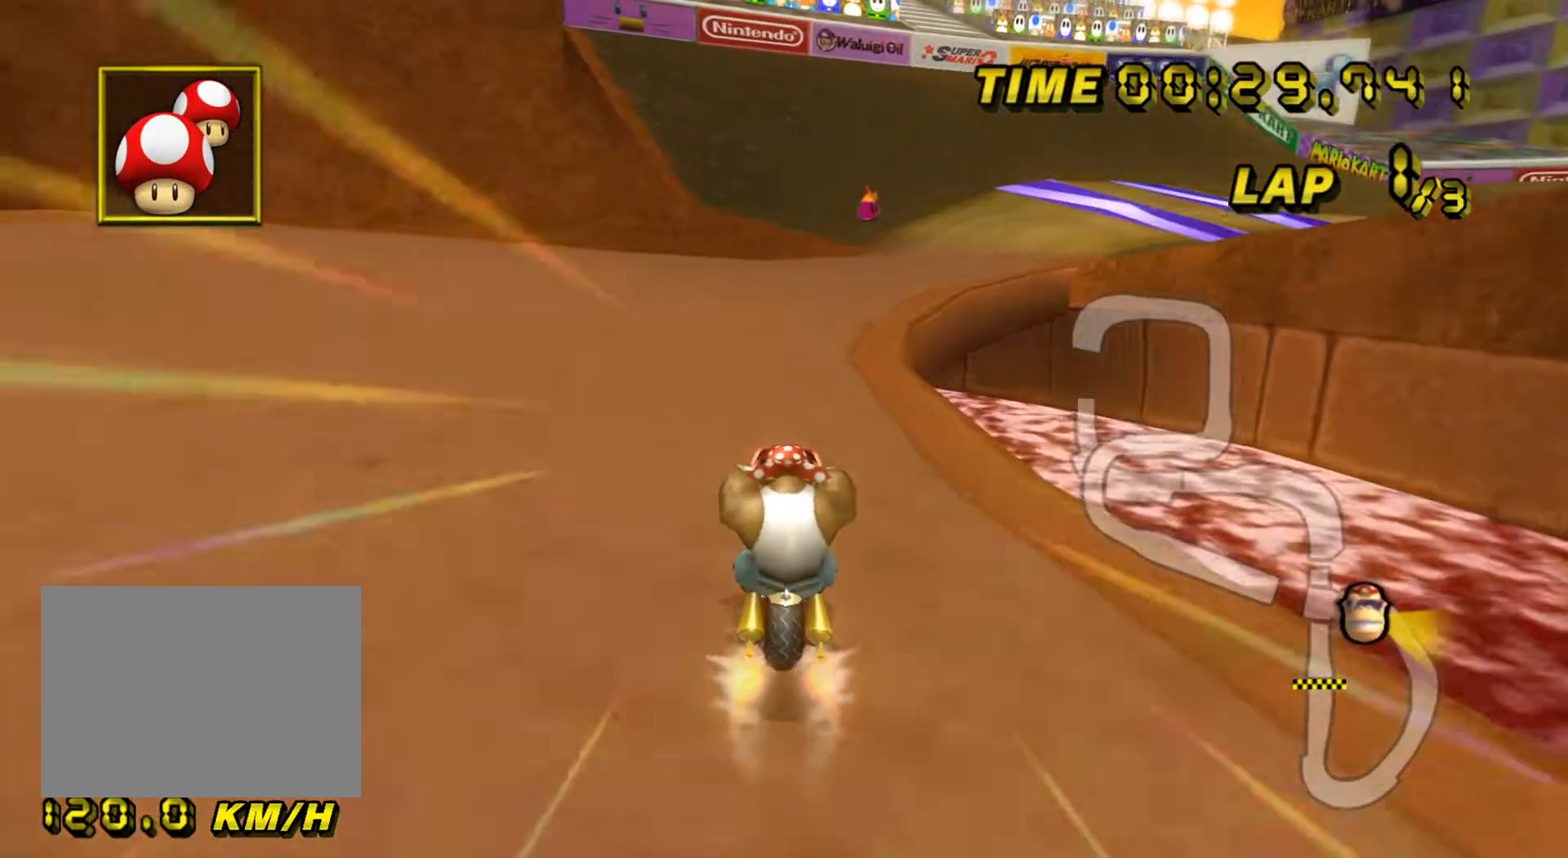
{"buttons": ["A", "R1"], "left_stick": "up-right", "events": [[83, "left_stick", "up-right"]]}
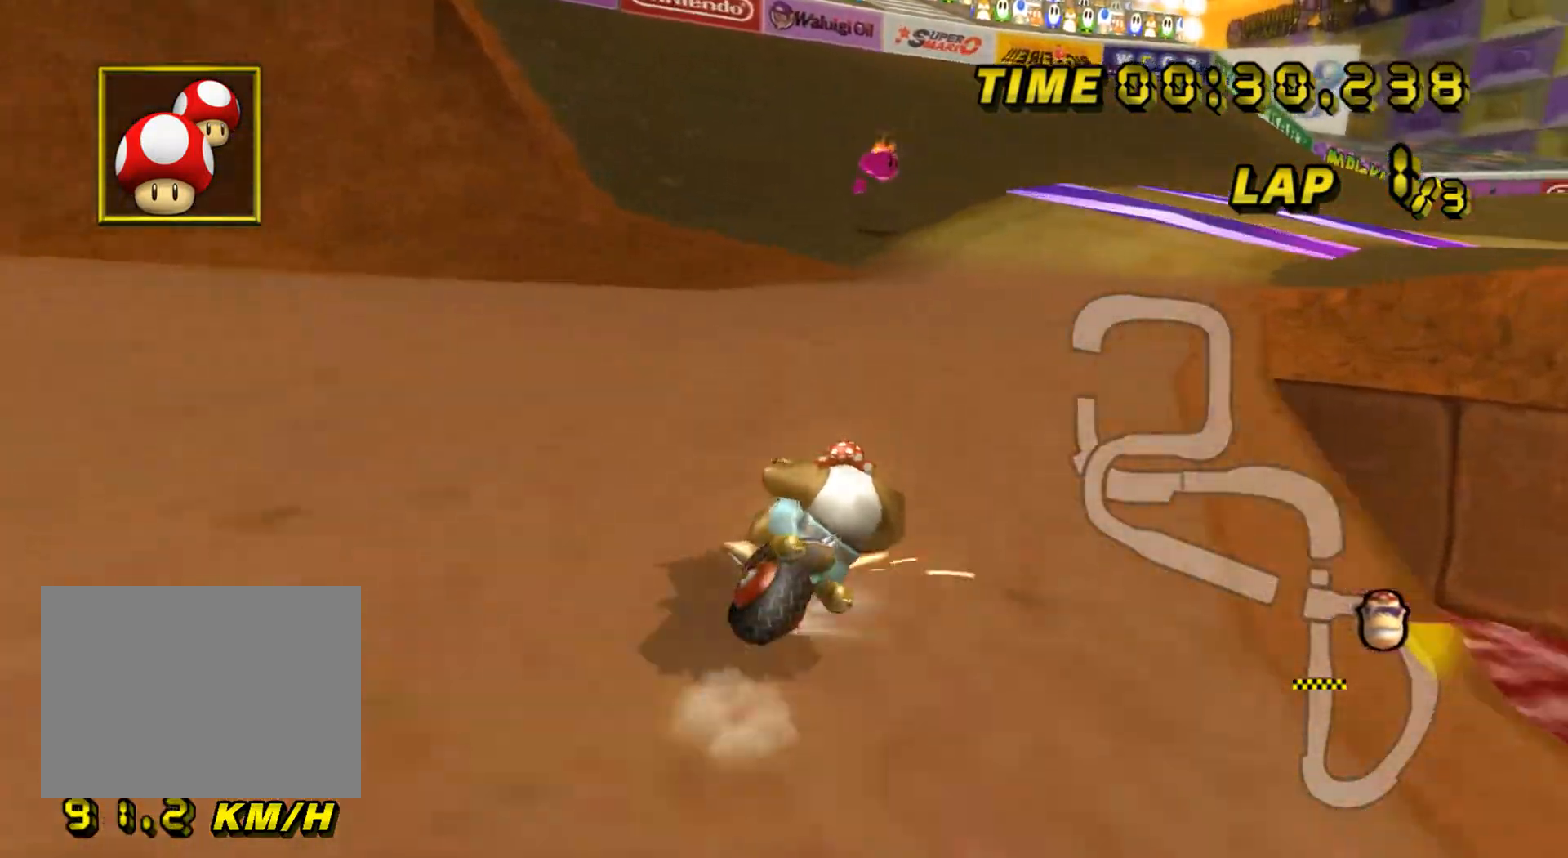
{"buttons": ["A", "R1"], "left_stick": "up-right", "events": []}
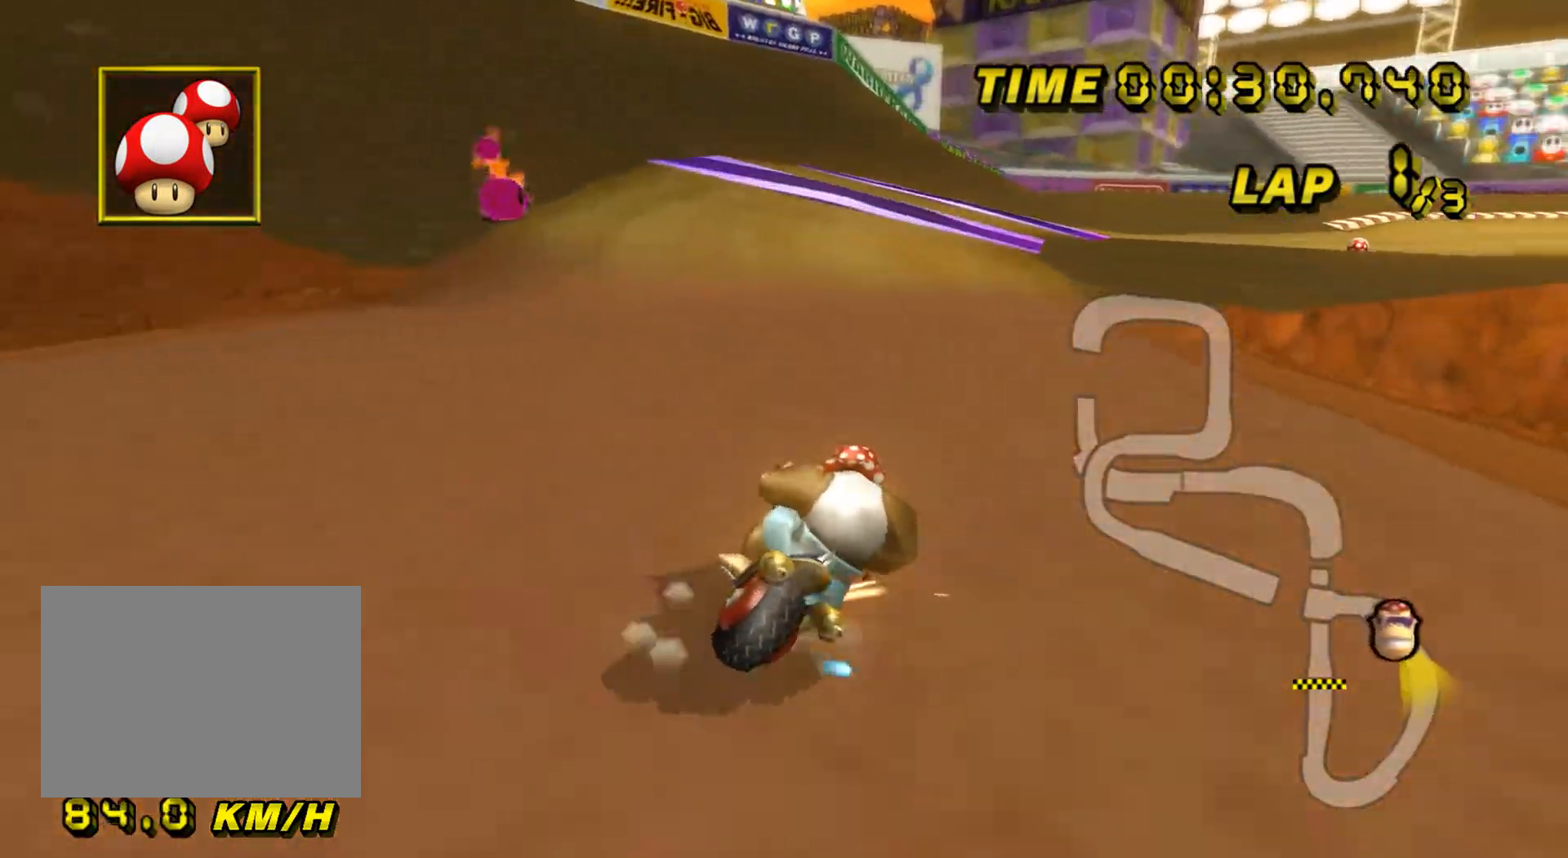
{"buttons": ["A"], "left_stick": "center", "events": [[150, "left_stick", "center"], [166, "R1", "up"], [383, "left_stick", "left"], [483, "DPAD_UP", "down"], [483, "left_stick", "center"], [500, "DPAD_UP", "up"]]}
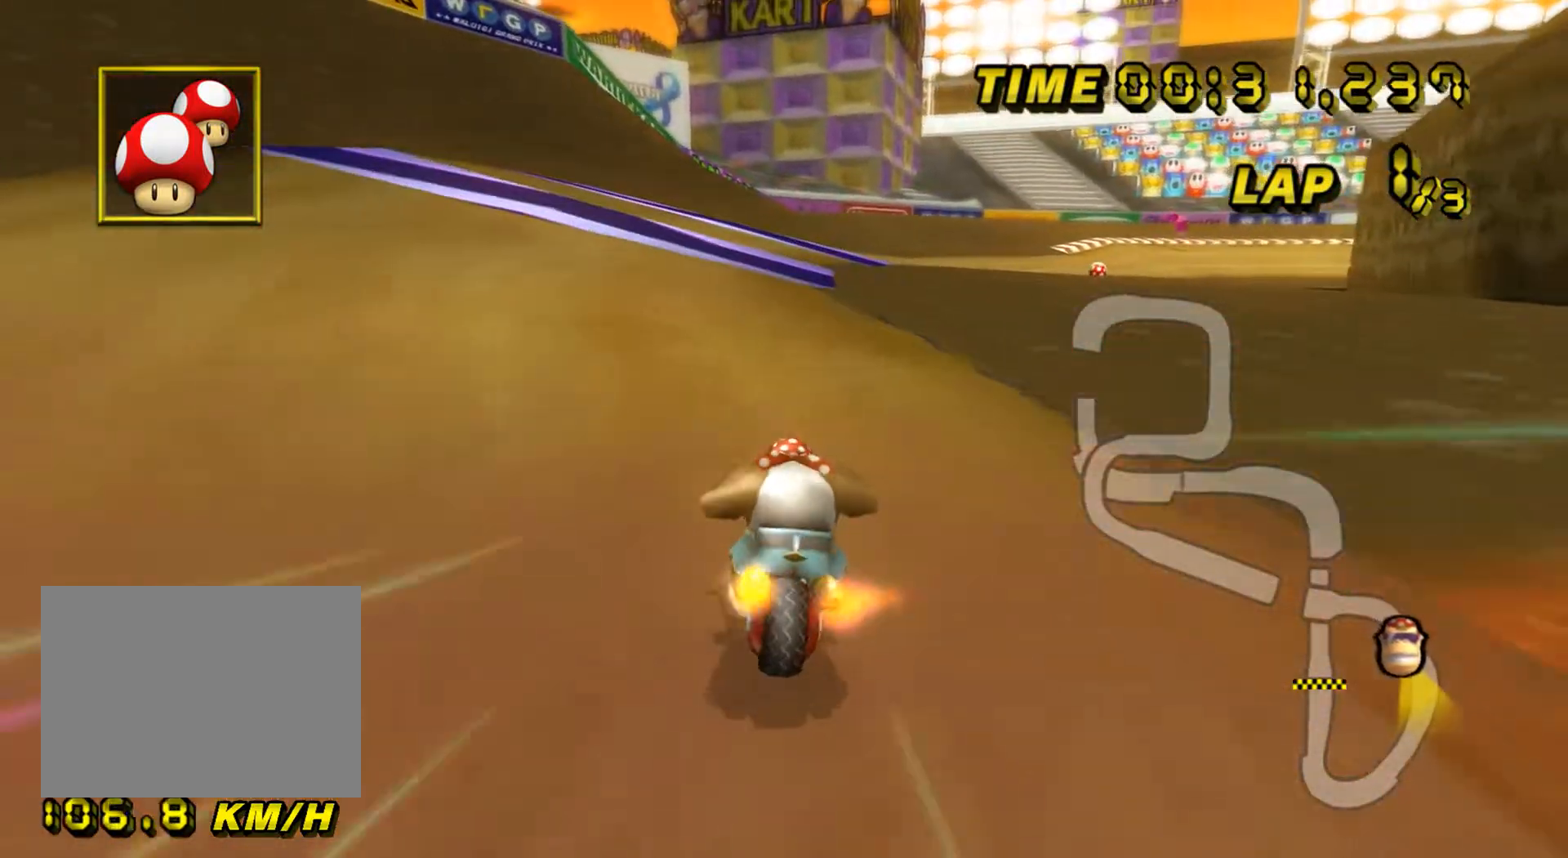
{"buttons": ["A", "R1"], "left_stick": "up-right", "events": [[67, "DPAD_DOWN", "down"], [84, "DPAD_DOWN", "up"], [467, "R1", "down"], [467, "left_stick", "up-right"]]}
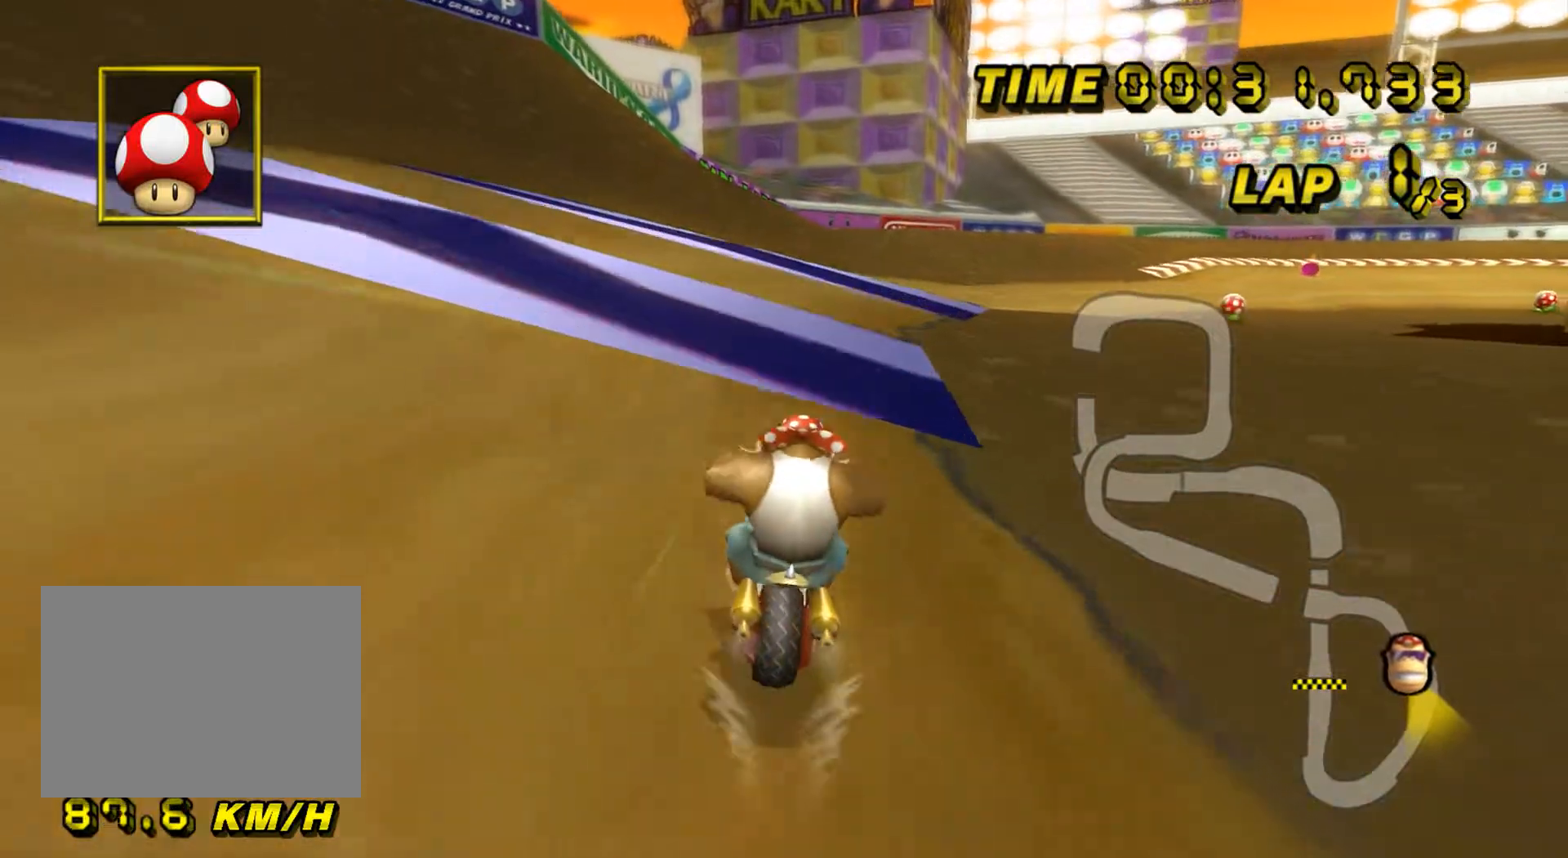
{"buttons": ["A", "R1"], "left_stick": "left", "events": [[300, "left_stick", "center"], [367, "left_stick", "left"]]}
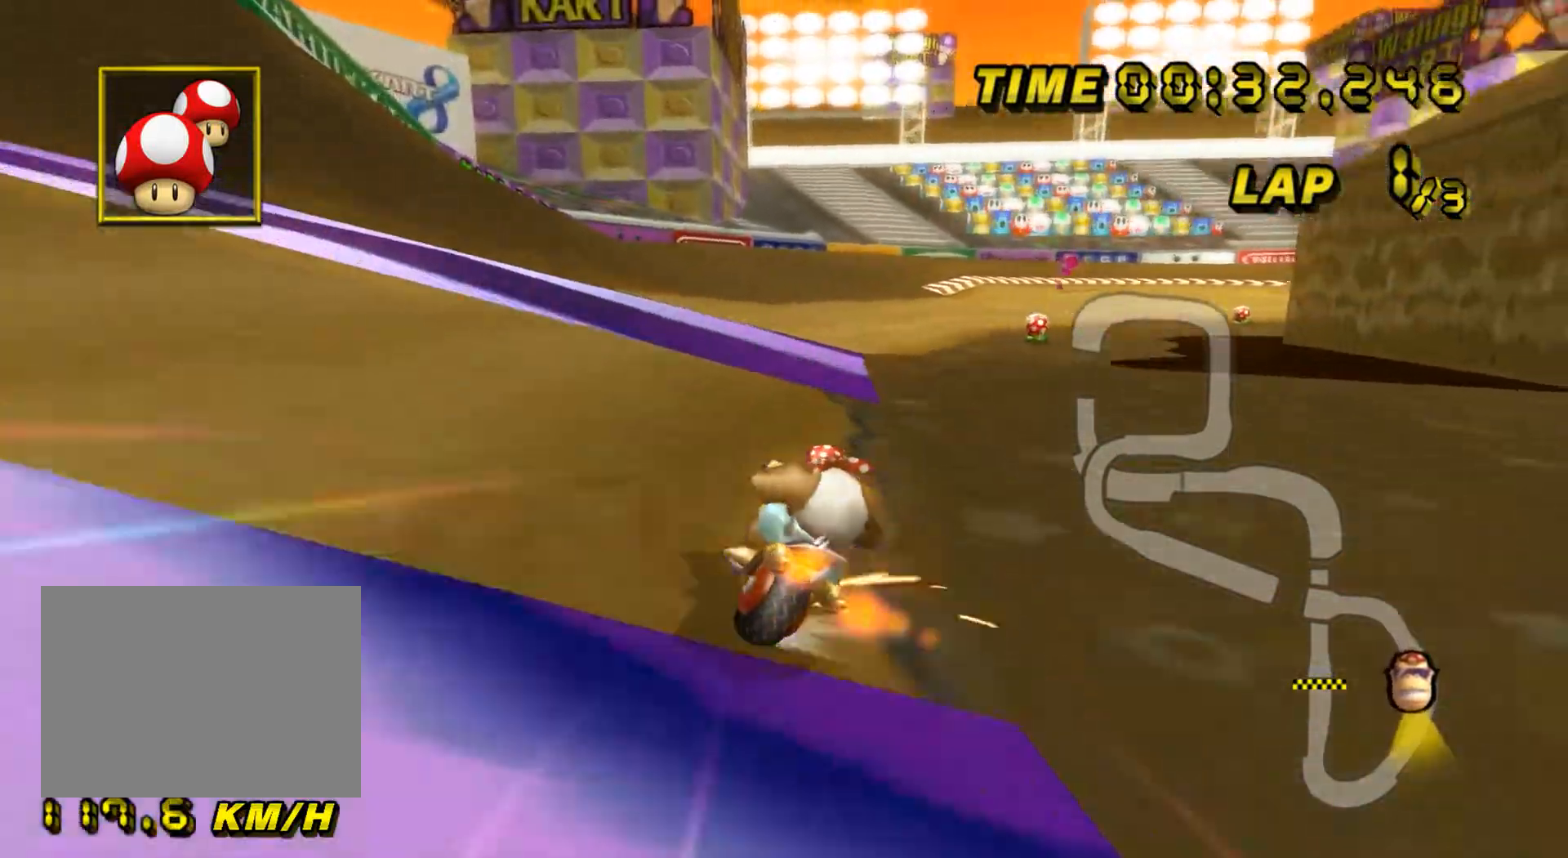
{"buttons": ["A", "R1"], "left_stick": "left", "events": [[184, "left_stick", "up-right"], [350, "left_stick", "center"], [434, "left_stick", "left"]]}
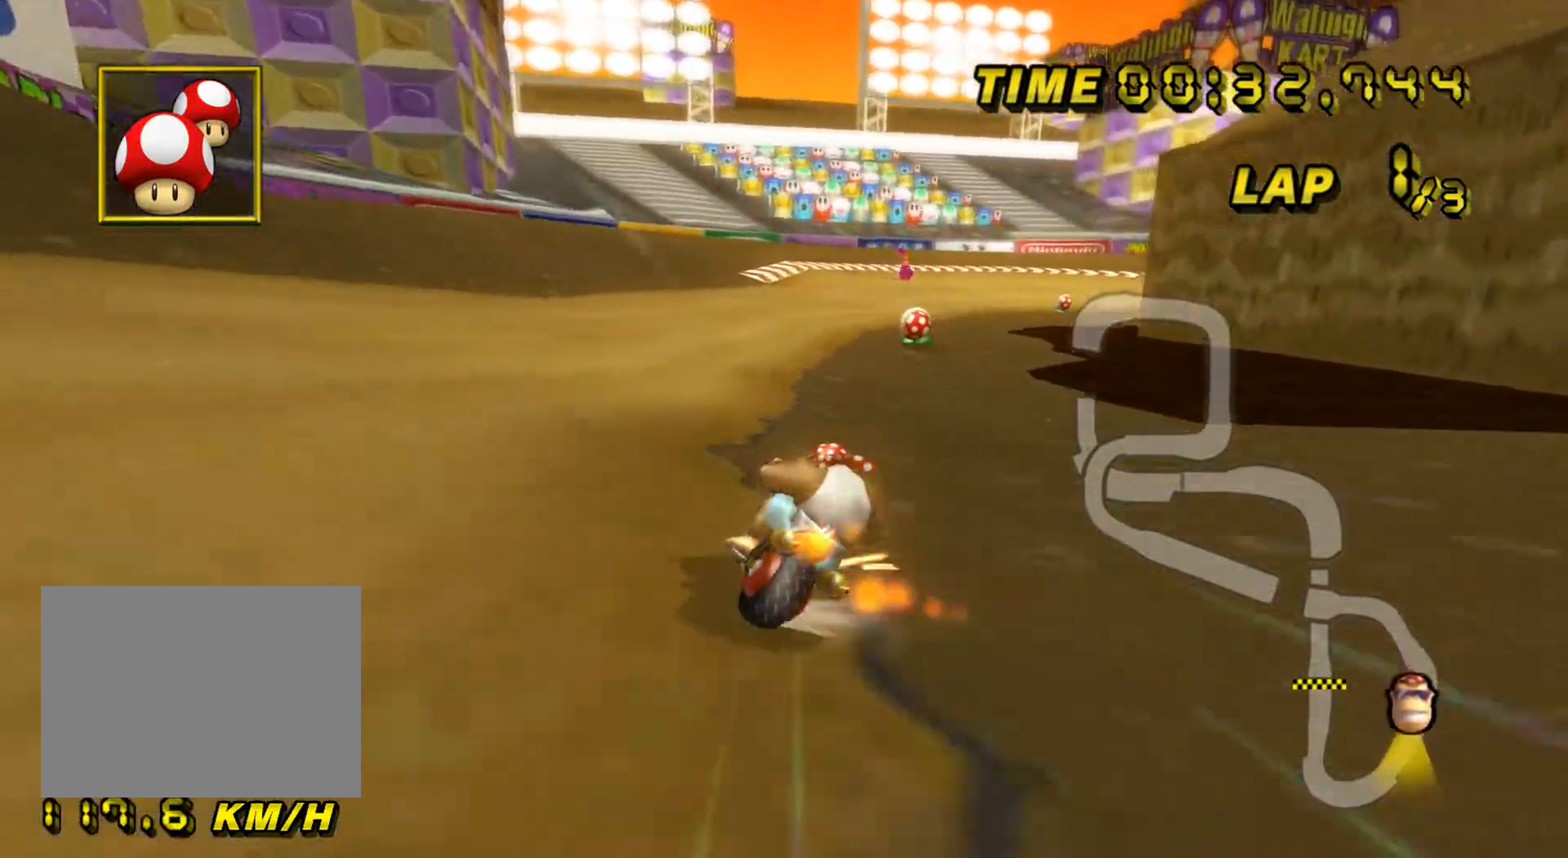
{"buttons": ["A", "R1"], "left_stick": "left", "events": [[250, "left_stick", "center"], [450, "left_stick", "left"]]}
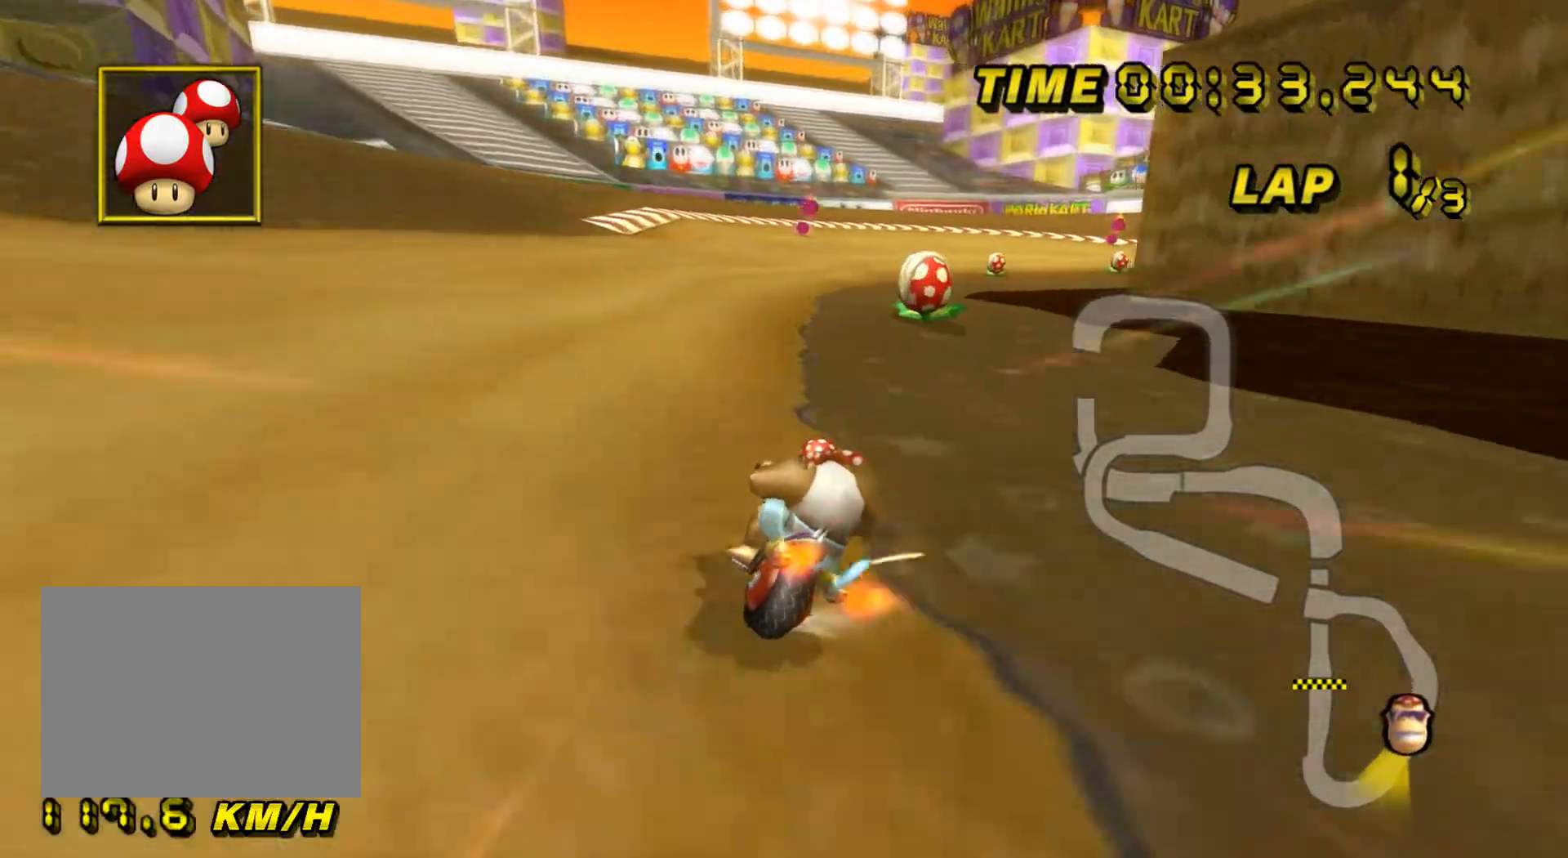
{"buttons": ["A", "R1"], "left_stick": "left", "events": [[200, "left_stick", "center"], [284, "left_stick", "left"]]}
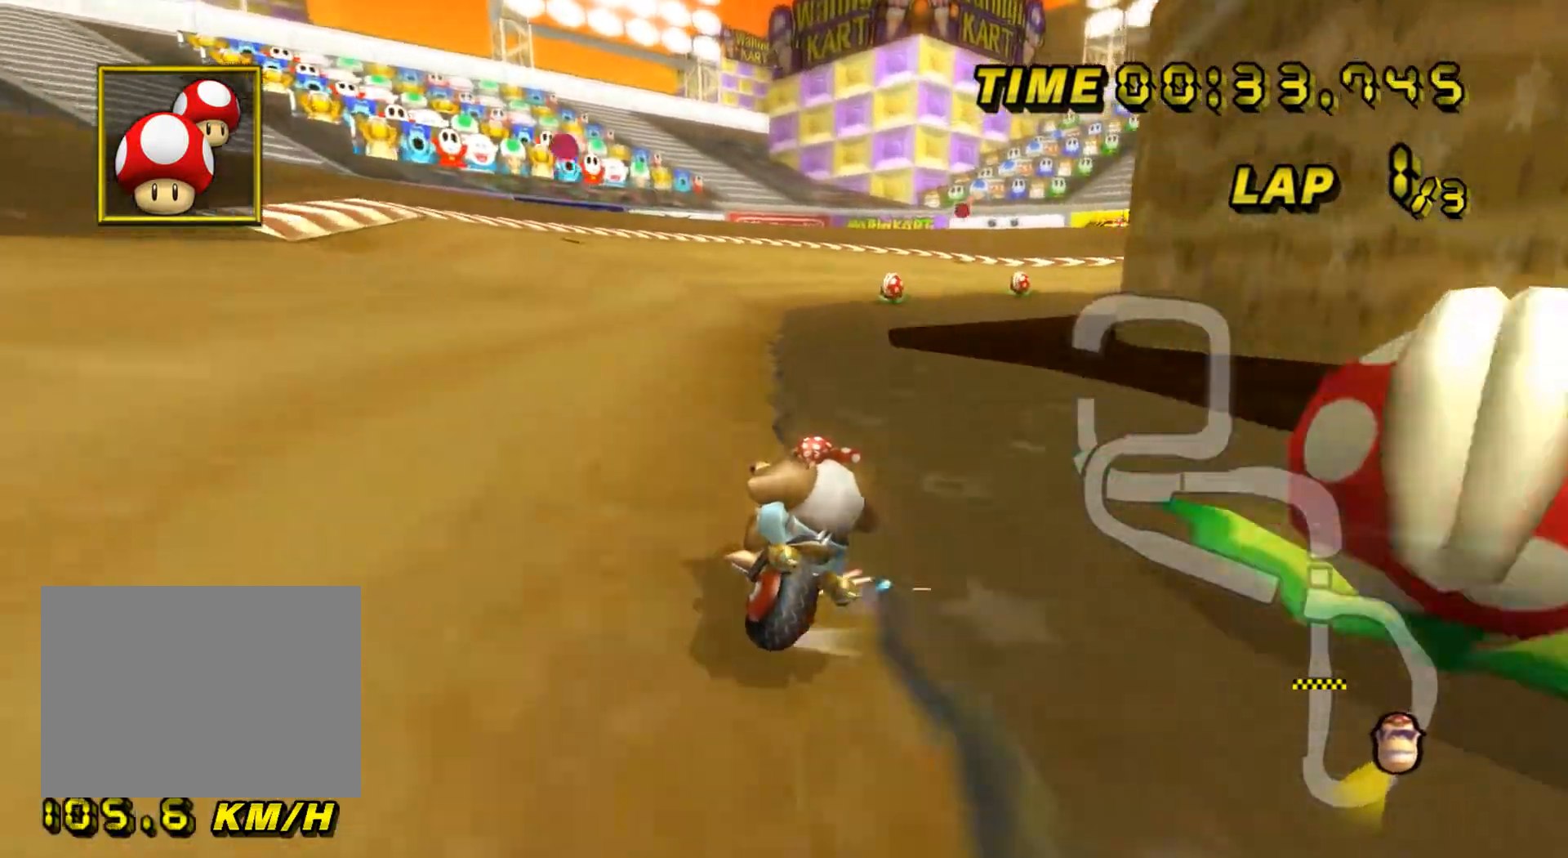
{"buttons": ["A"], "left_stick": "center", "events": [[267, "left_stick", "center"], [300, "R1", "up"], [317, "DPAD_UP", "down"], [333, "DPAD_RIGHT", "down"], [333, "DPAD_UP", "up"], [350, "DPAD_RIGHT", "up"], [400, "DPAD_DOWN", "down"], [417, "DPAD_DOWN", "up"]]}
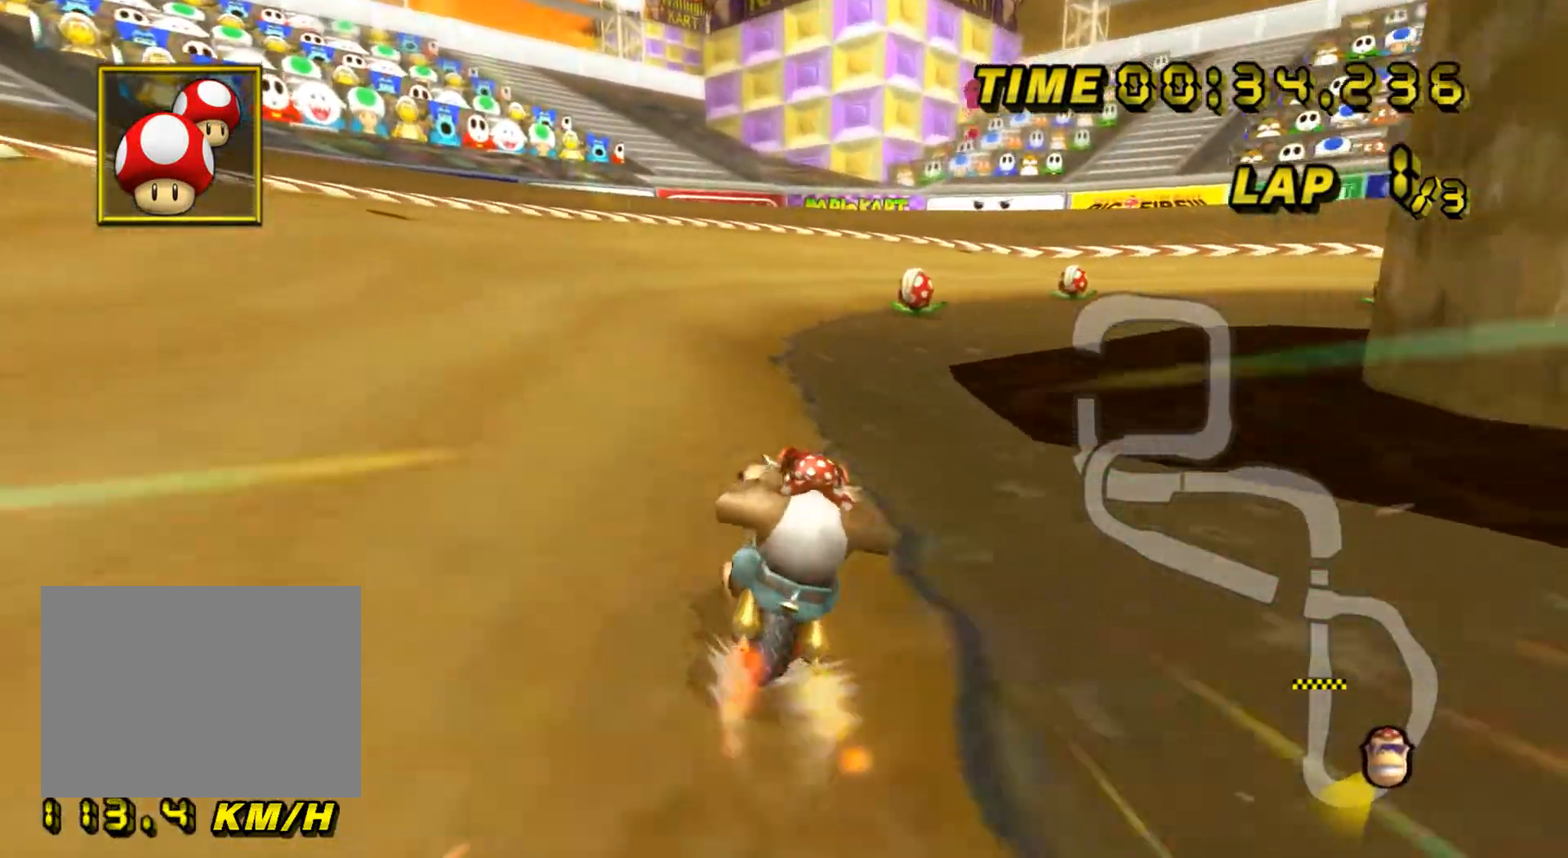
{"buttons": ["A", "R1"], "left_stick": "up-right", "events": [[501, "R1", "down"], [501, "left_stick", "up-right"]]}
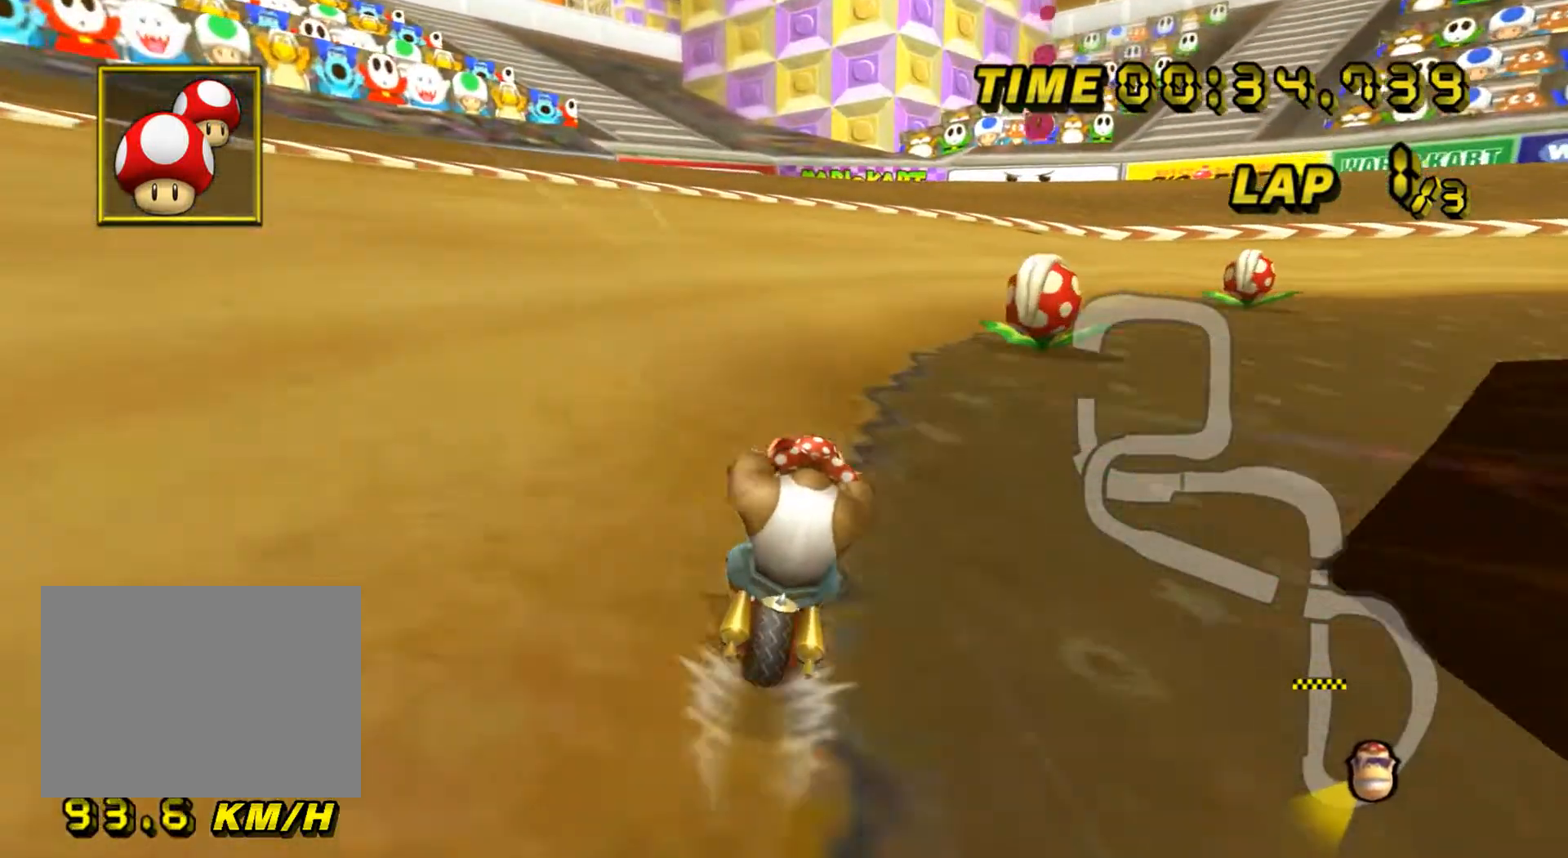
{"buttons": ["A", "R1"], "left_stick": "center", "events": [[467, "left_stick", "center"]]}
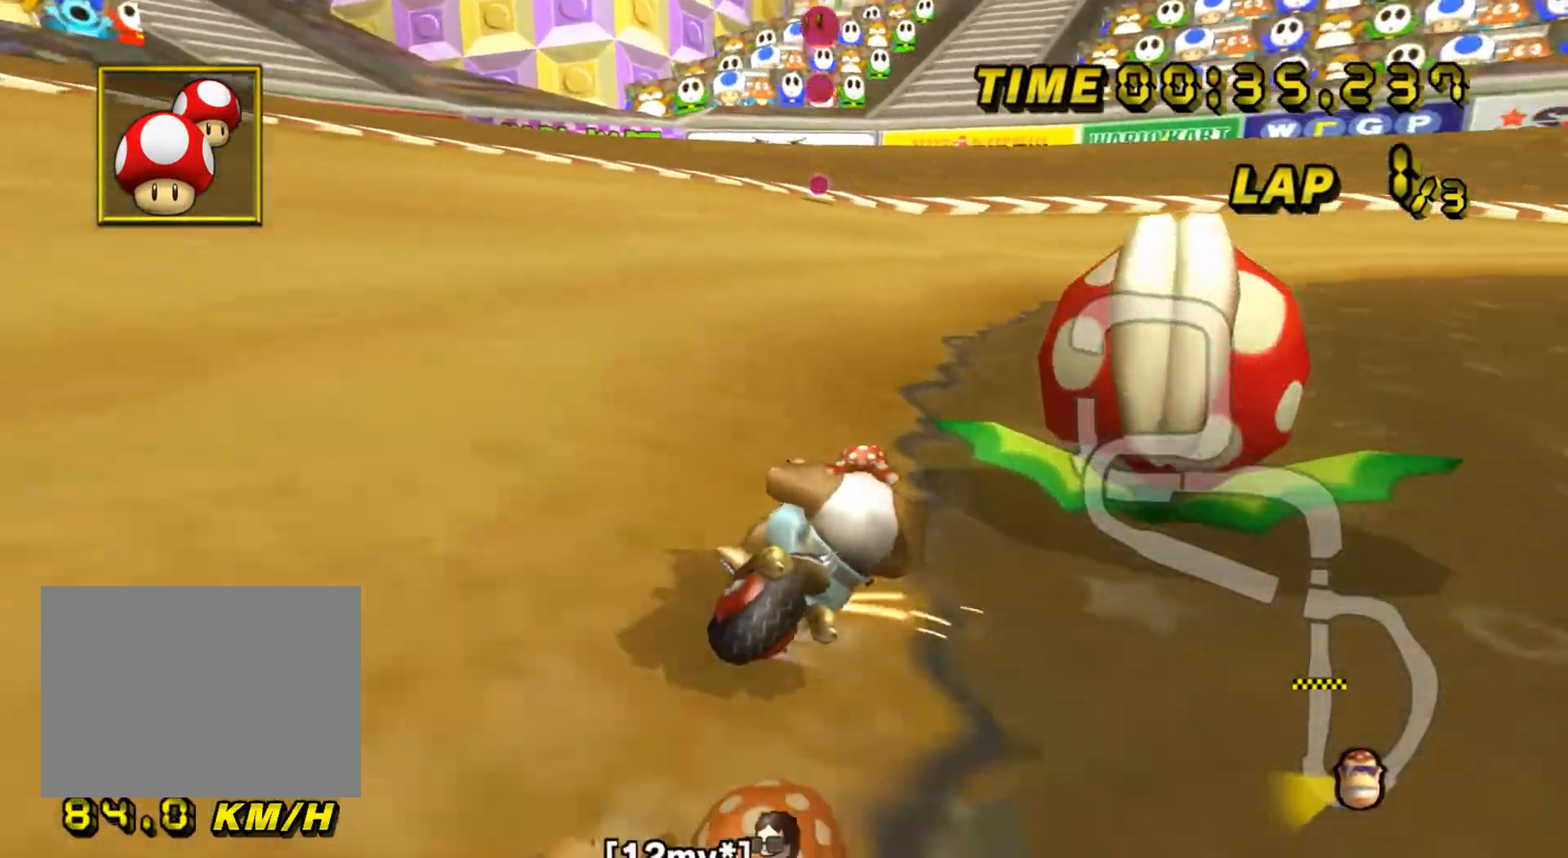
{"buttons": ["A", "R1"], "left_stick": "right", "events": [[84, "left_stick", "left"], [417, "left_stick", "right"]]}
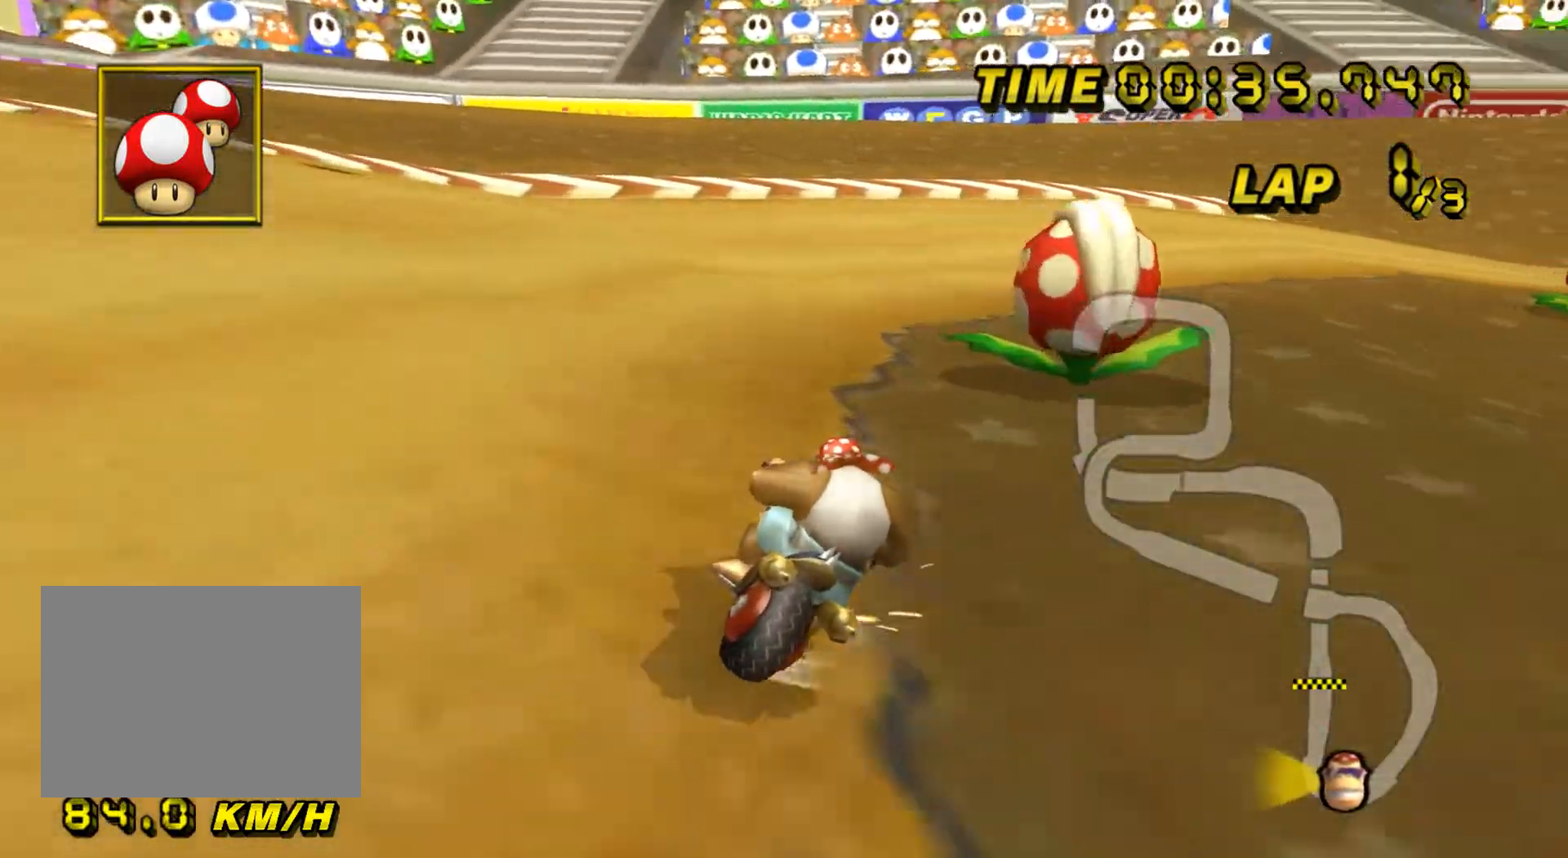
{"buttons": ["A", "R1"], "left_stick": "right", "events": [[33, "left_stick", "center"], [100, "left_stick", "up-right"], [217, "left_stick", "right"]]}
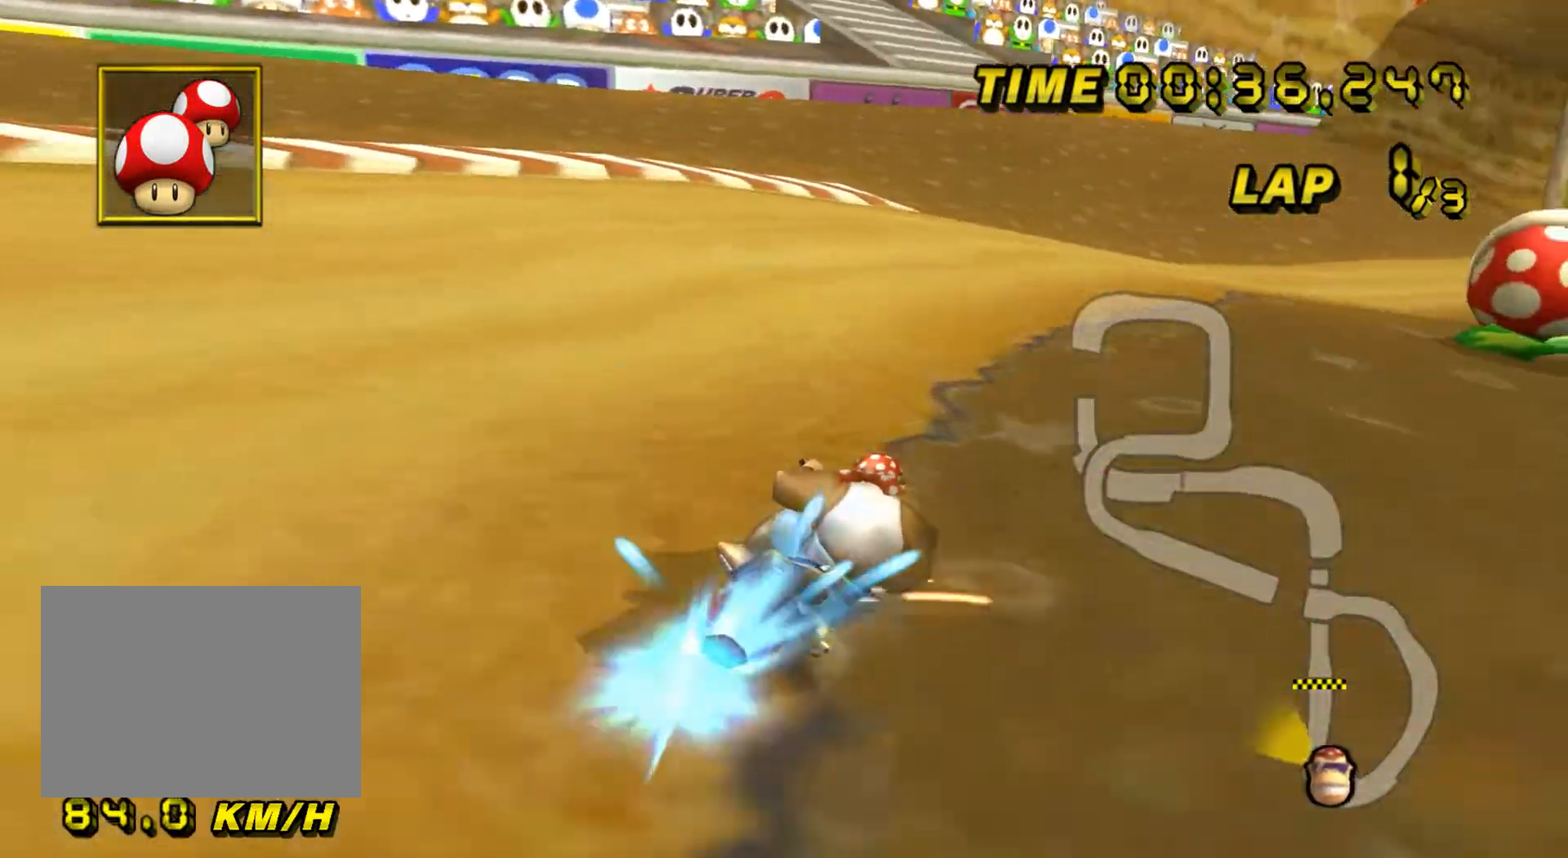
{"buttons": ["A"], "left_stick": "left", "events": [[167, "R1", "up"], [184, "DPAD_RIGHT", "down"], [200, "DPAD_RIGHT", "up"], [200, "DPAD_UP", "down"], [217, "DPAD_UP", "up"], [267, "DPAD_DOWN", "down"], [284, "DPAD_DOWN", "up"], [434, "left_stick", "center"], [501, "left_stick", "left"]]}
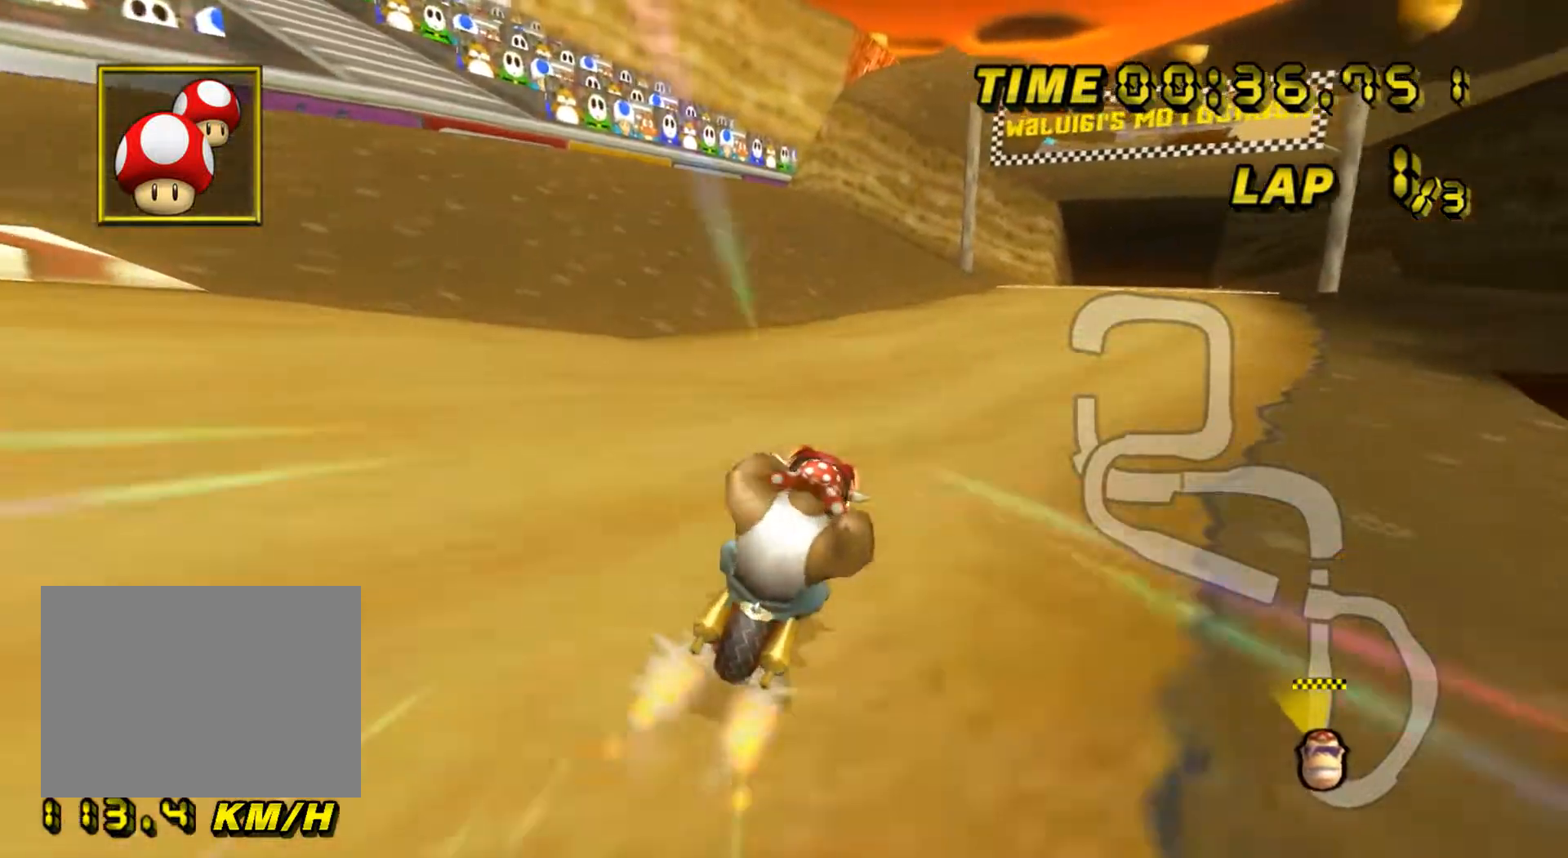
{"buttons": ["A"], "left_stick": "center", "events": [[283, "left_stick", "center"]]}
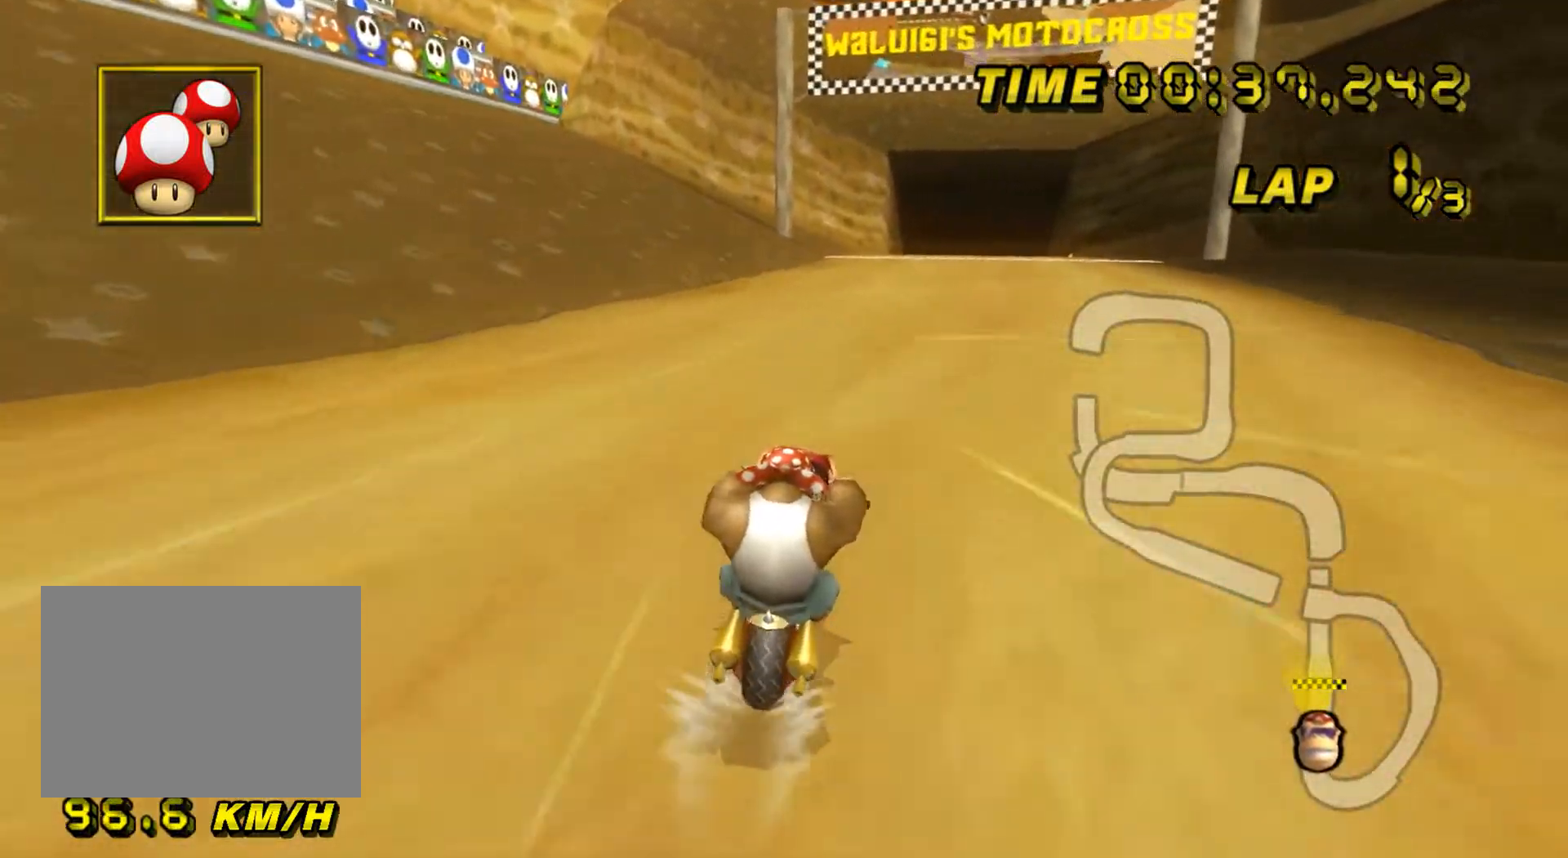
{"buttons": ["A"], "left_stick": "center", "events": []}
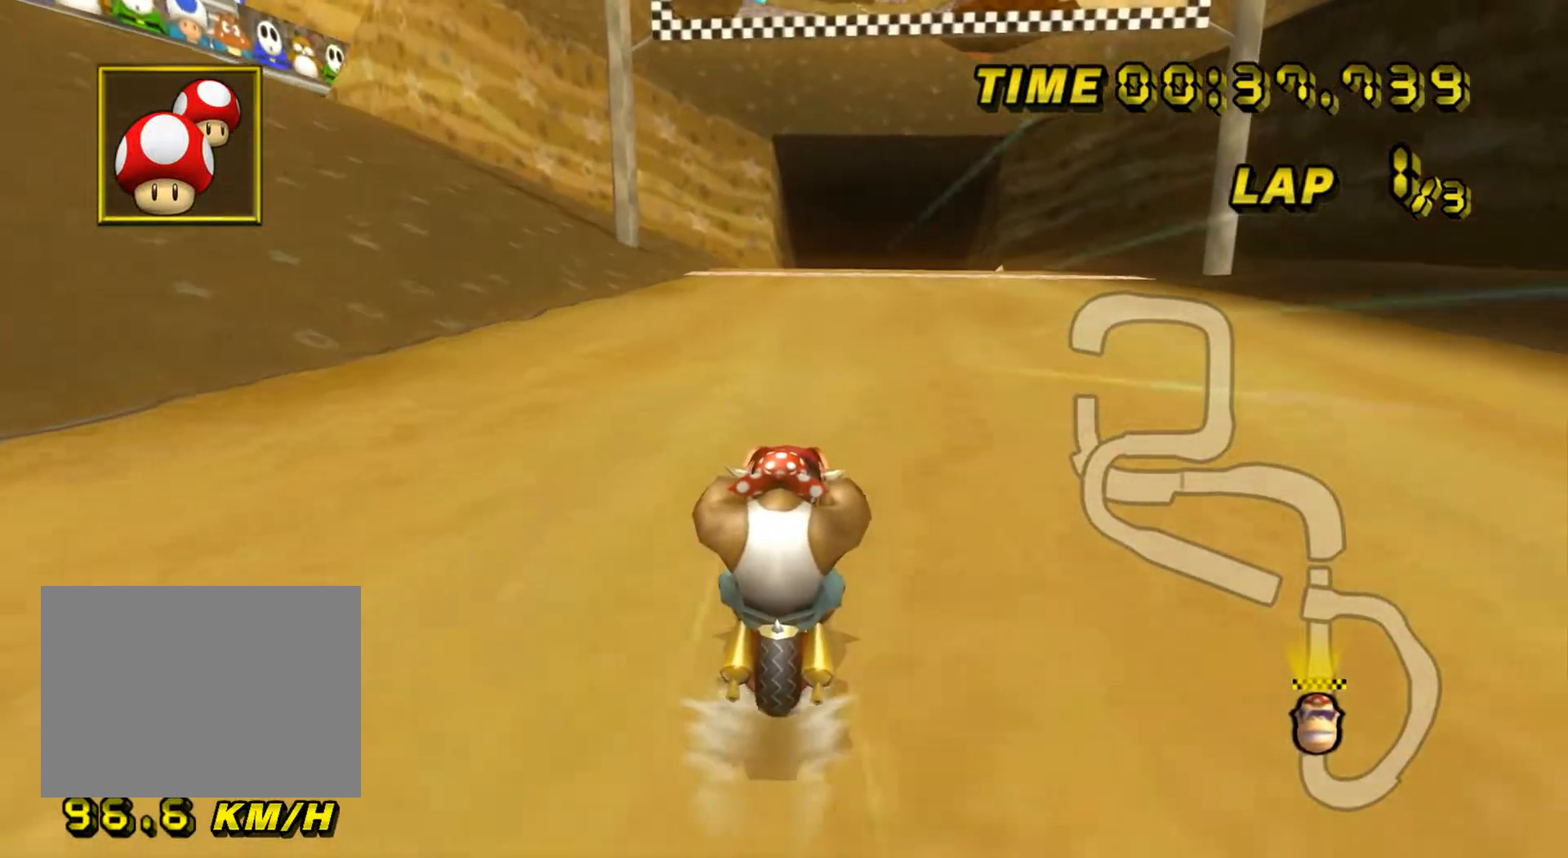
{"buttons": ["A"], "left_stick": "center", "events": []}
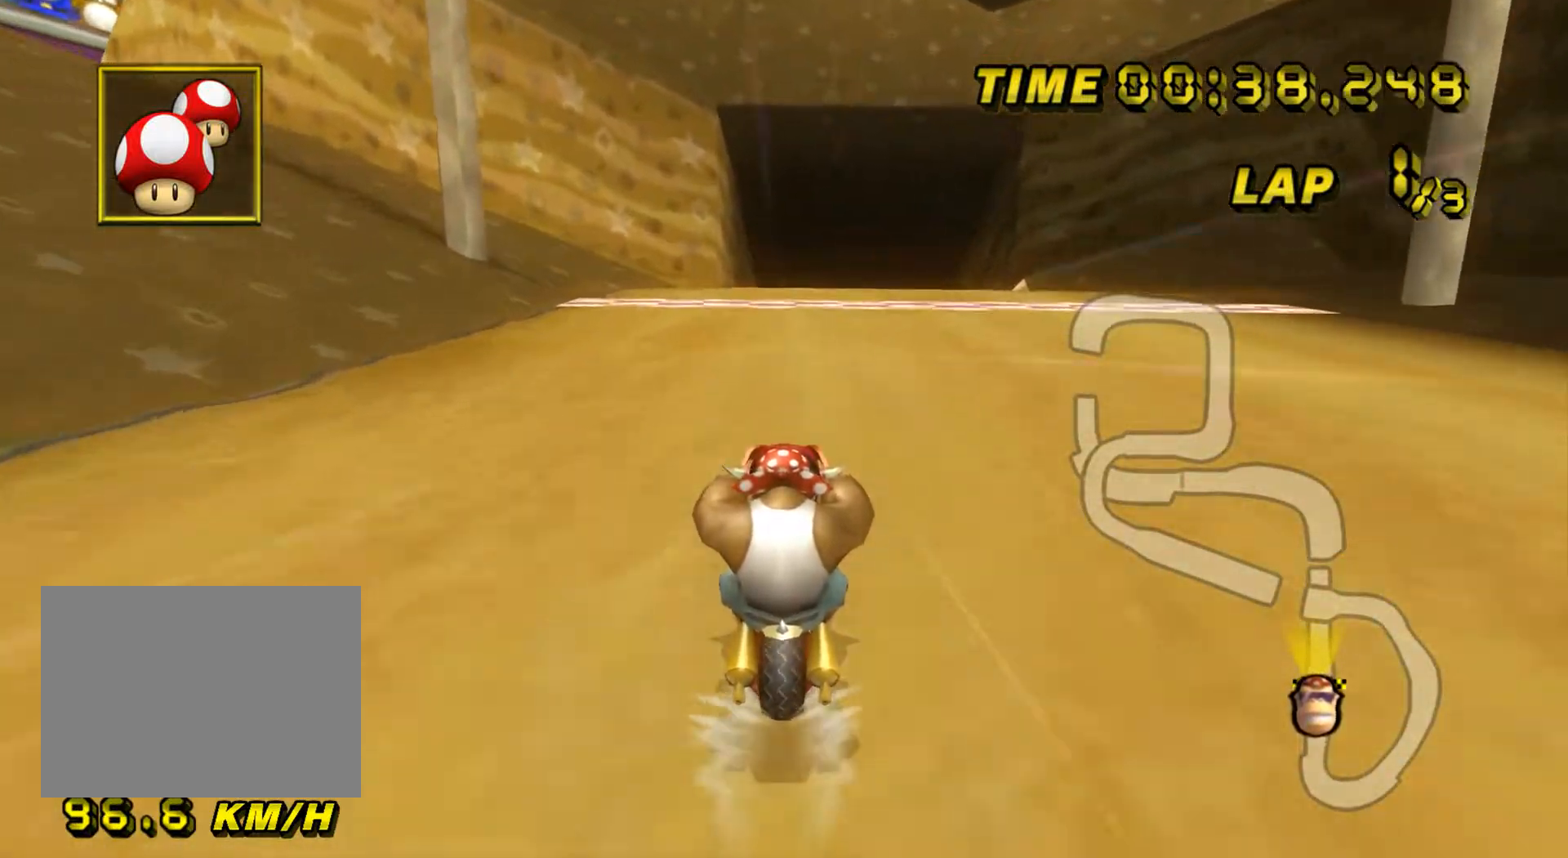
{"buttons": ["A"], "left_stick": "center", "events": []}
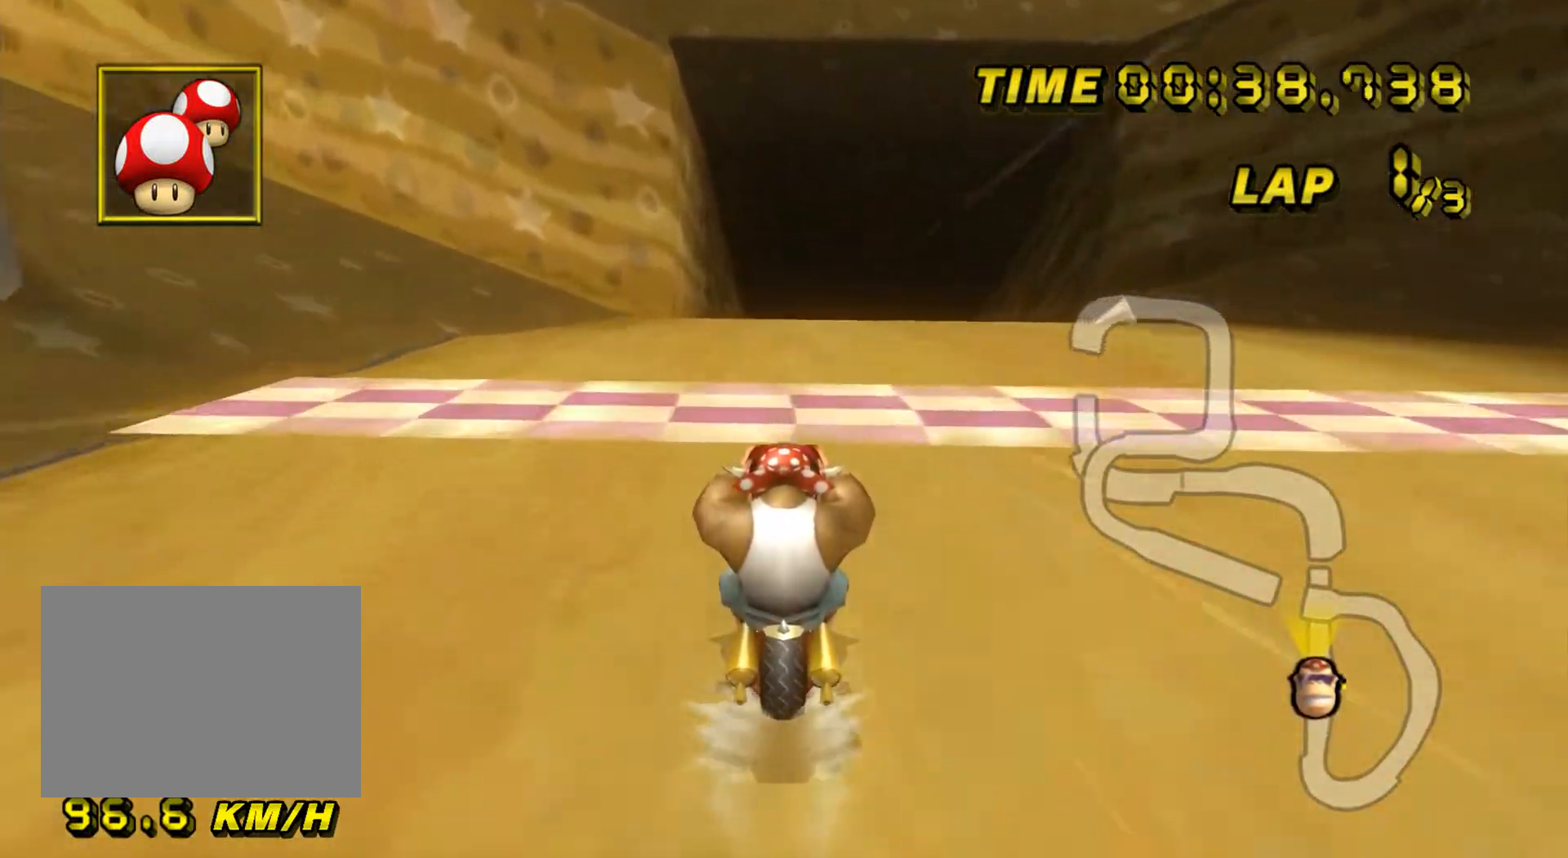
{"buttons": ["A"], "left_stick": "center", "events": []}
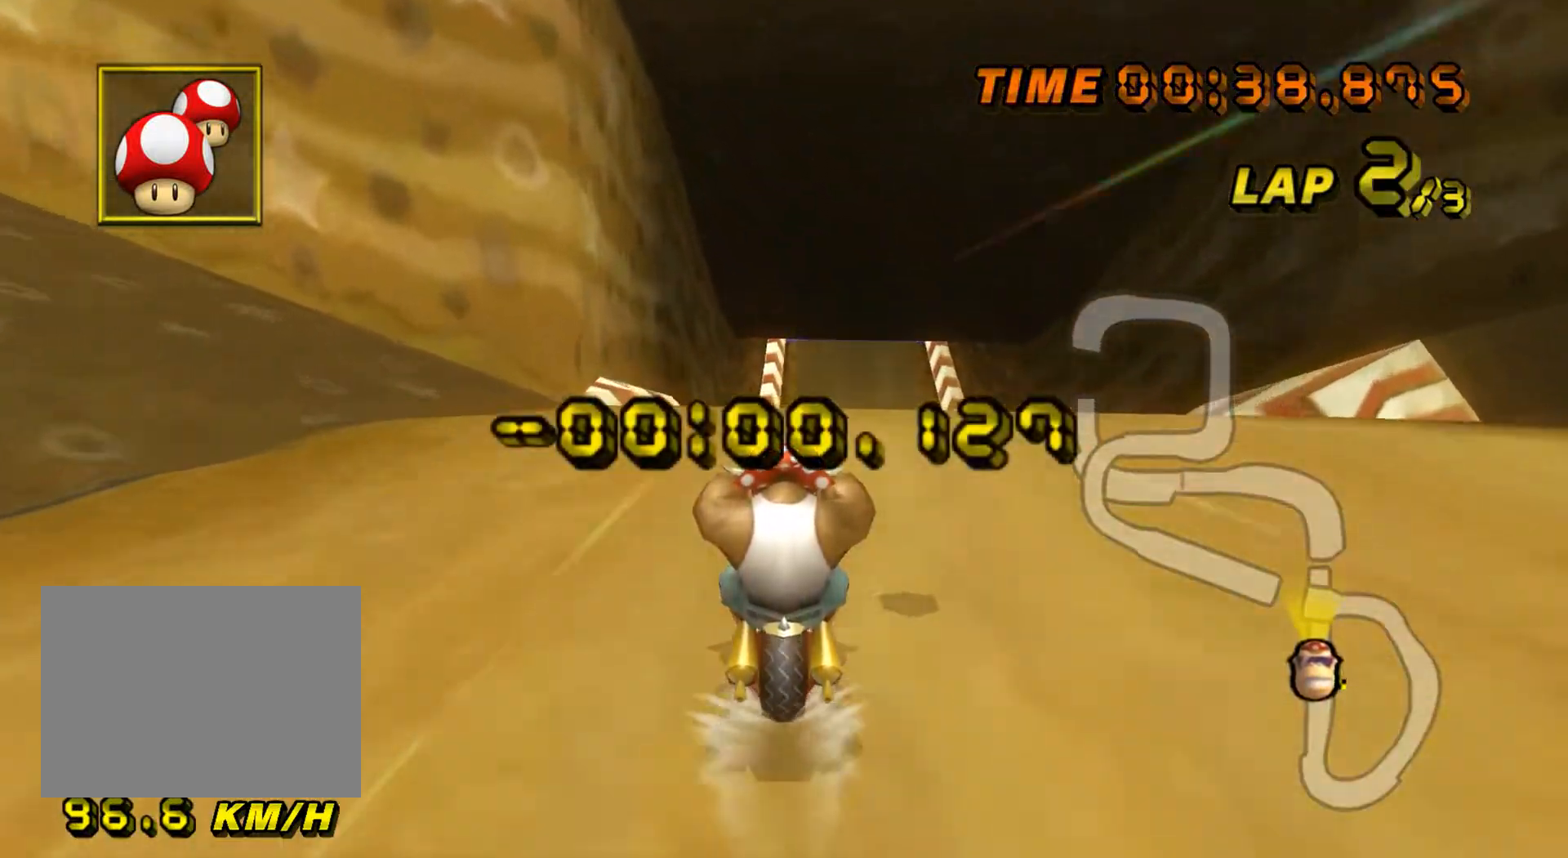
{"buttons": ["A"], "left_stick": "center", "events": [[250, "DPAD_UP", "down"], [267, "DPAD_RIGHT", "down"], [267, "DPAD_UP", "up"], [284, "DPAD_RIGHT", "up"], [334, "DPAD_DOWN", "down"], [350, "DPAD_DOWN", "up"]]}
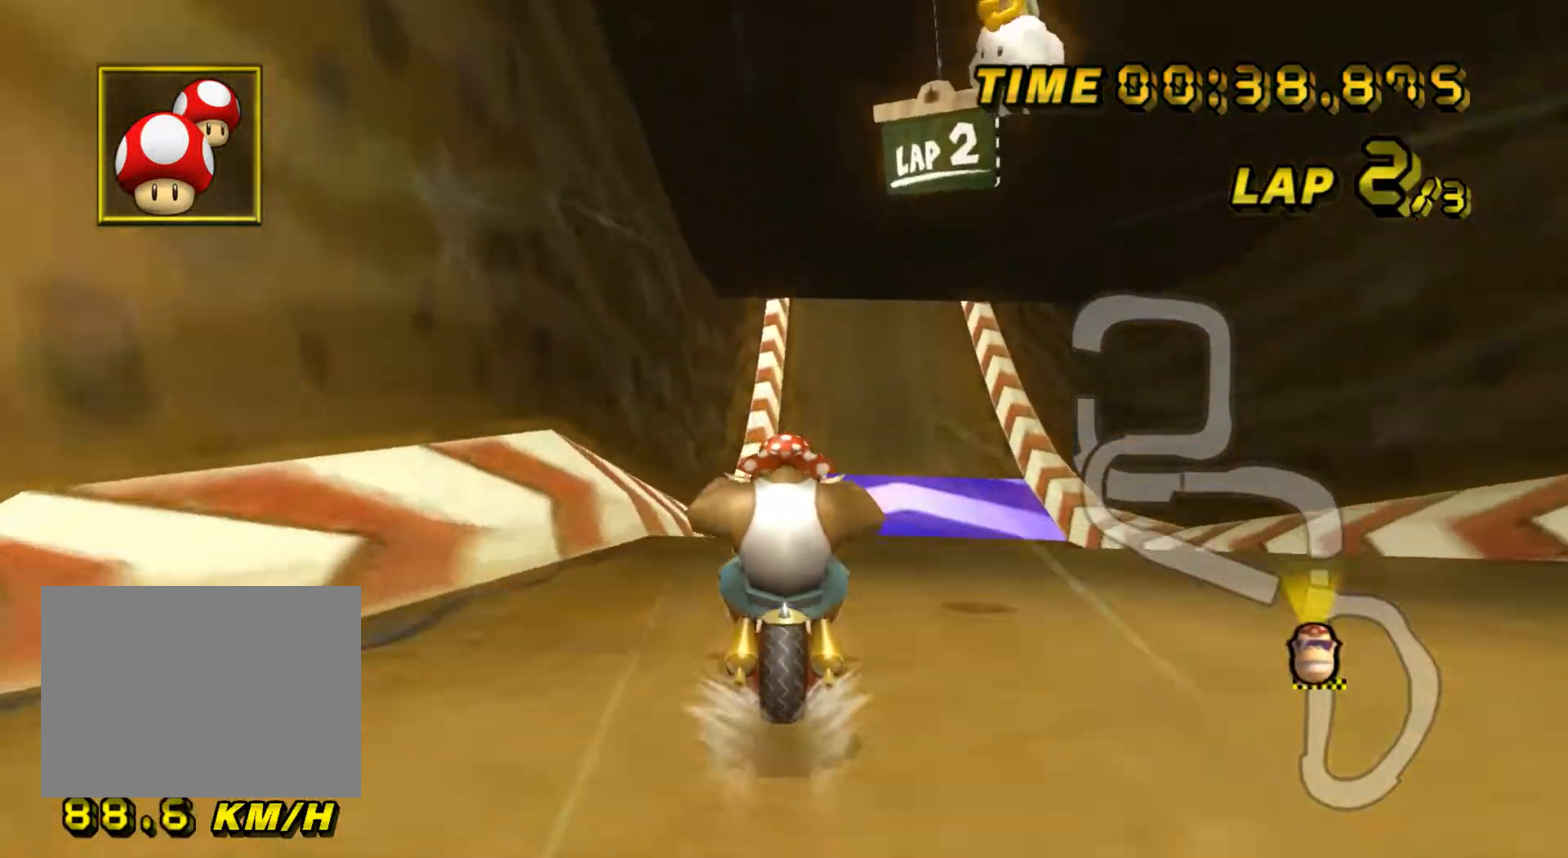
{"buttons": ["A"], "left_stick": "center", "events": []}
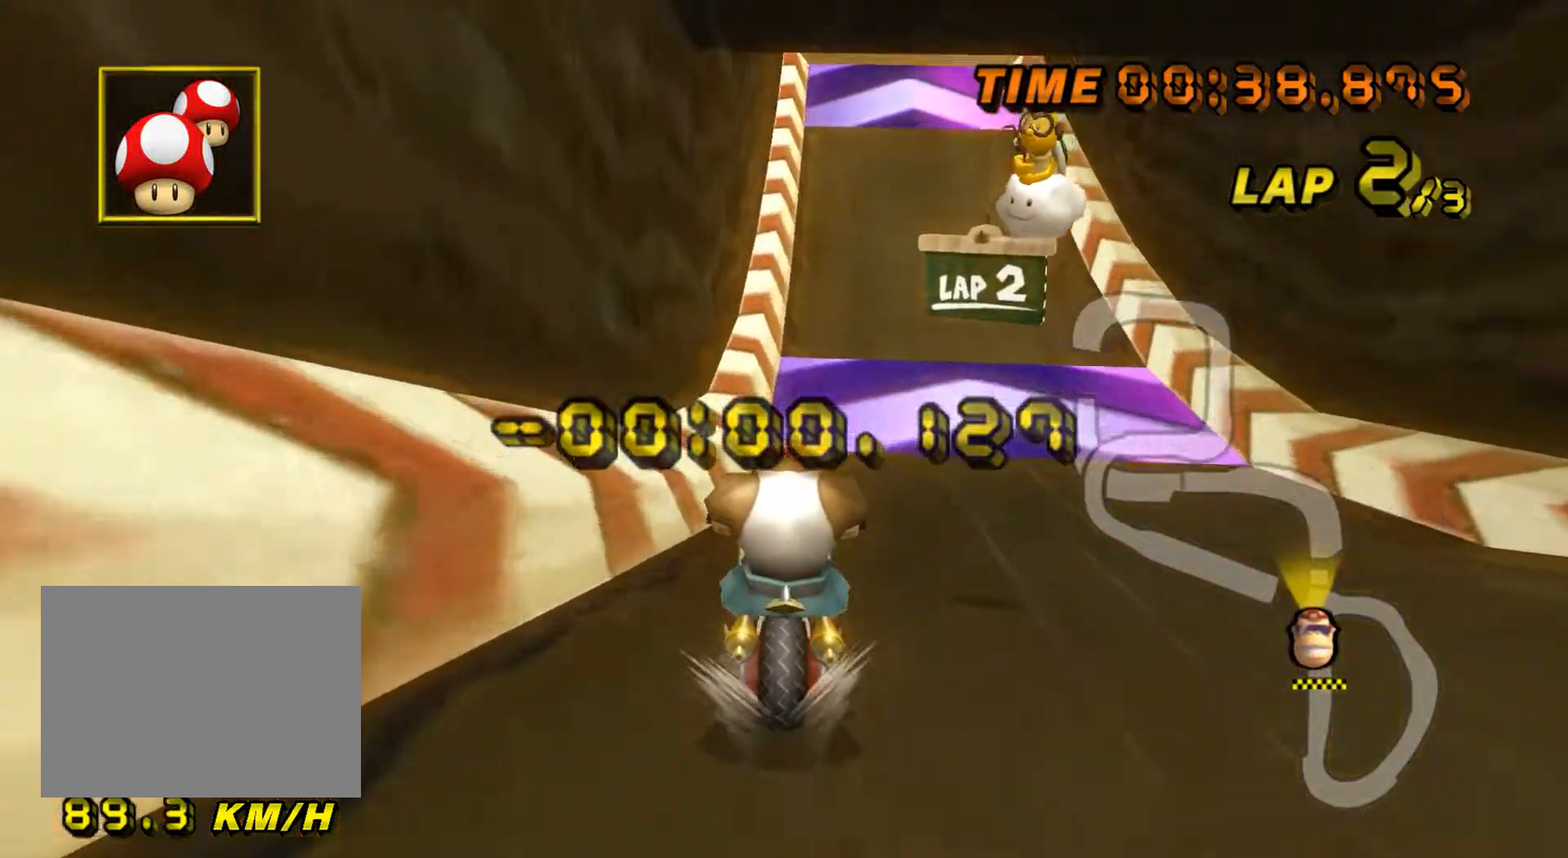
{"buttons": ["A"], "left_stick": "center", "events": []}
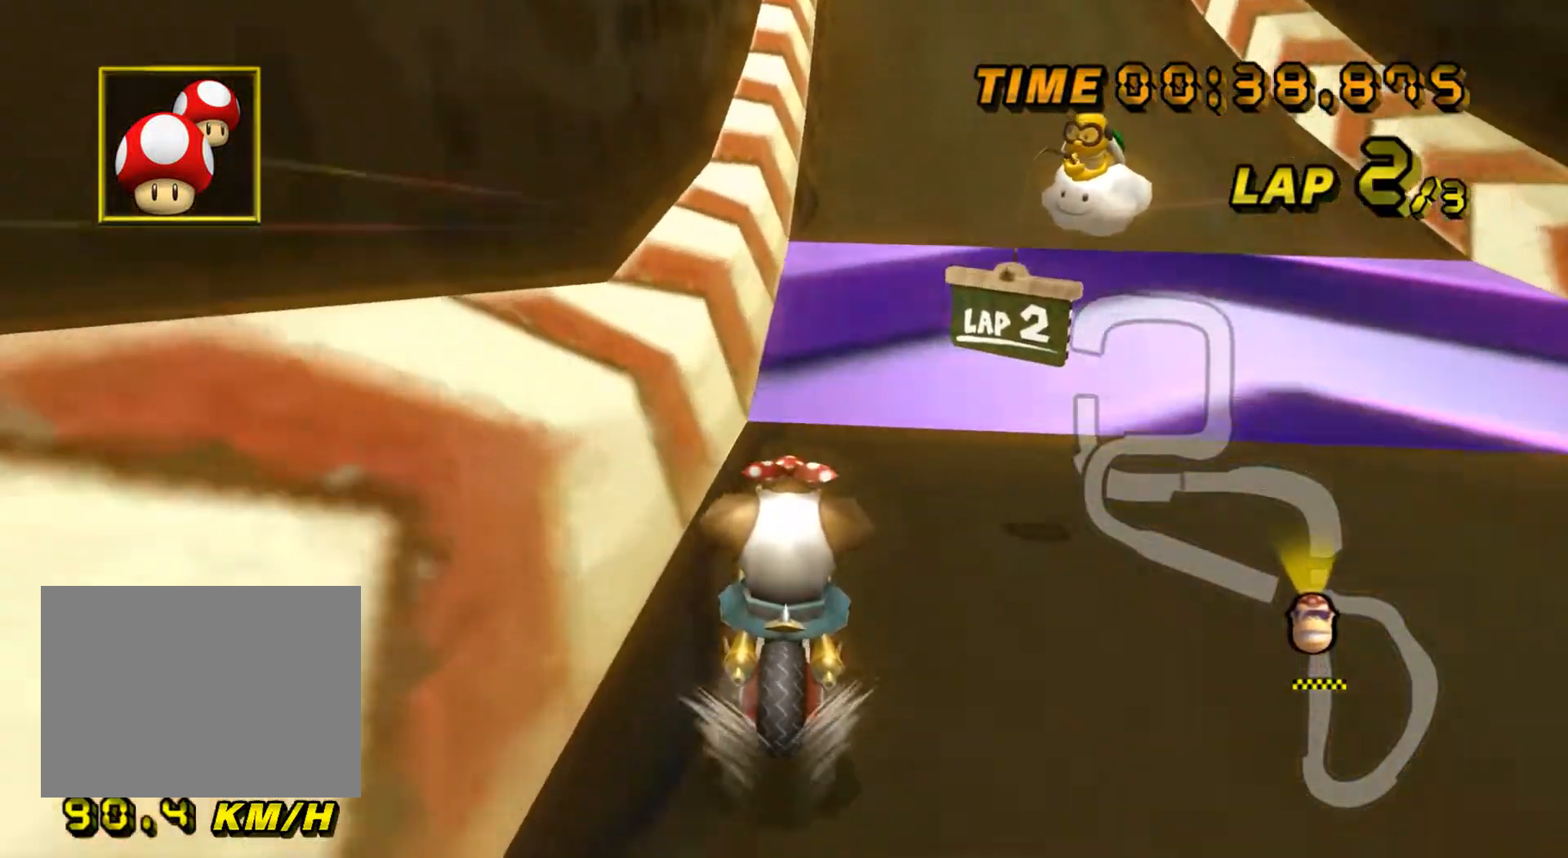
{"buttons": ["A"], "left_stick": "center", "events": [[83, "R1", "down"], [166, "left_stick", "up-right"], [283, "R1", "up"], [300, "left_stick", "center"]]}
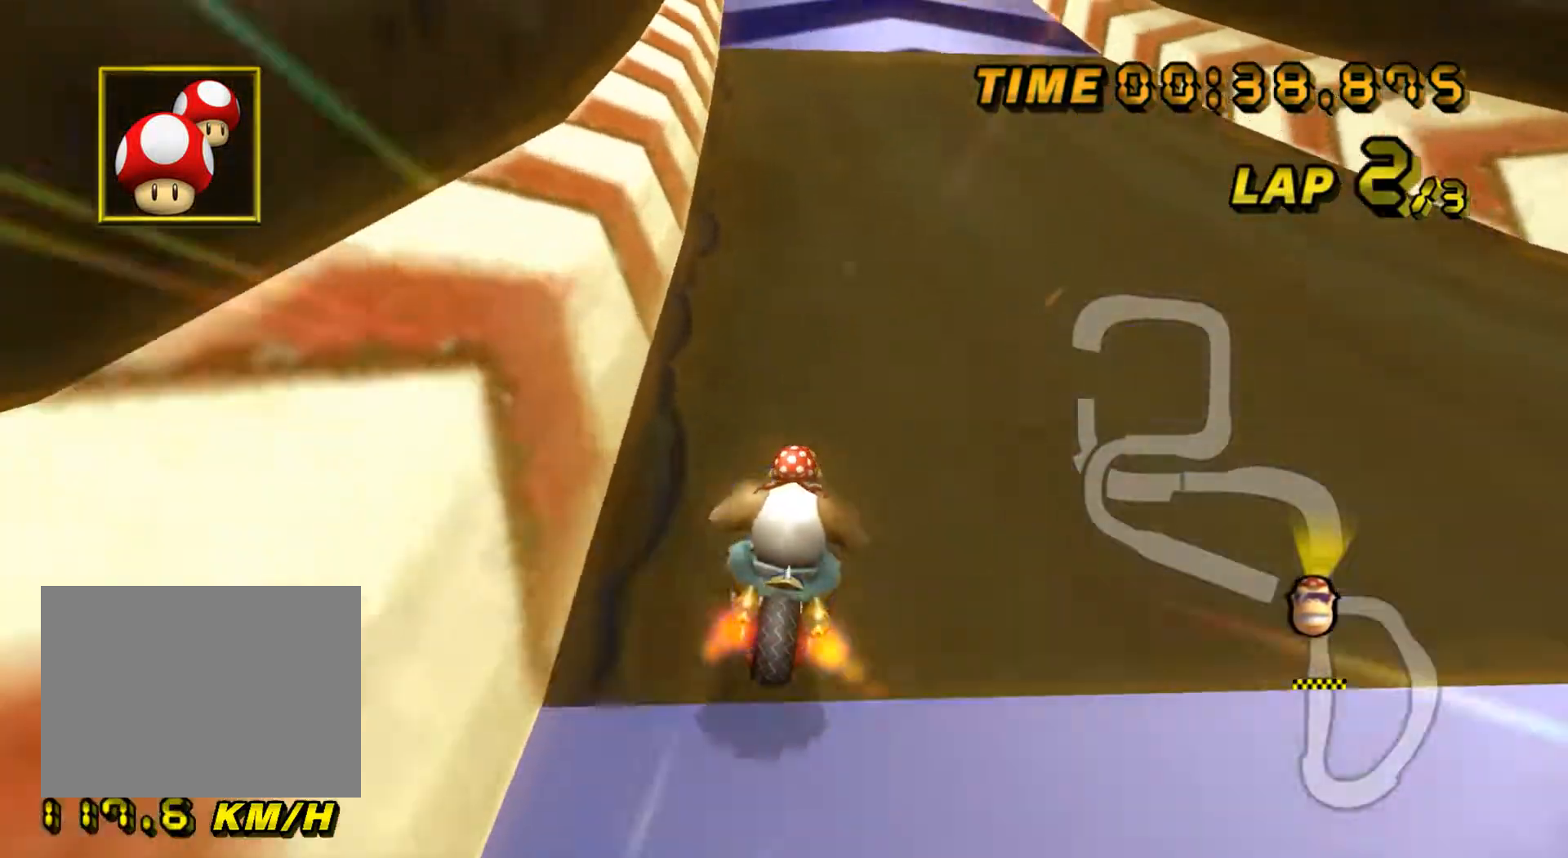
{"buttons": ["A", "DPAD_UP"], "left_stick": "left", "events": [[201, "R1", "down"], [267, "left_stick", "left"], [418, "R1", "up"], [501, "DPAD_UP", "down"]]}